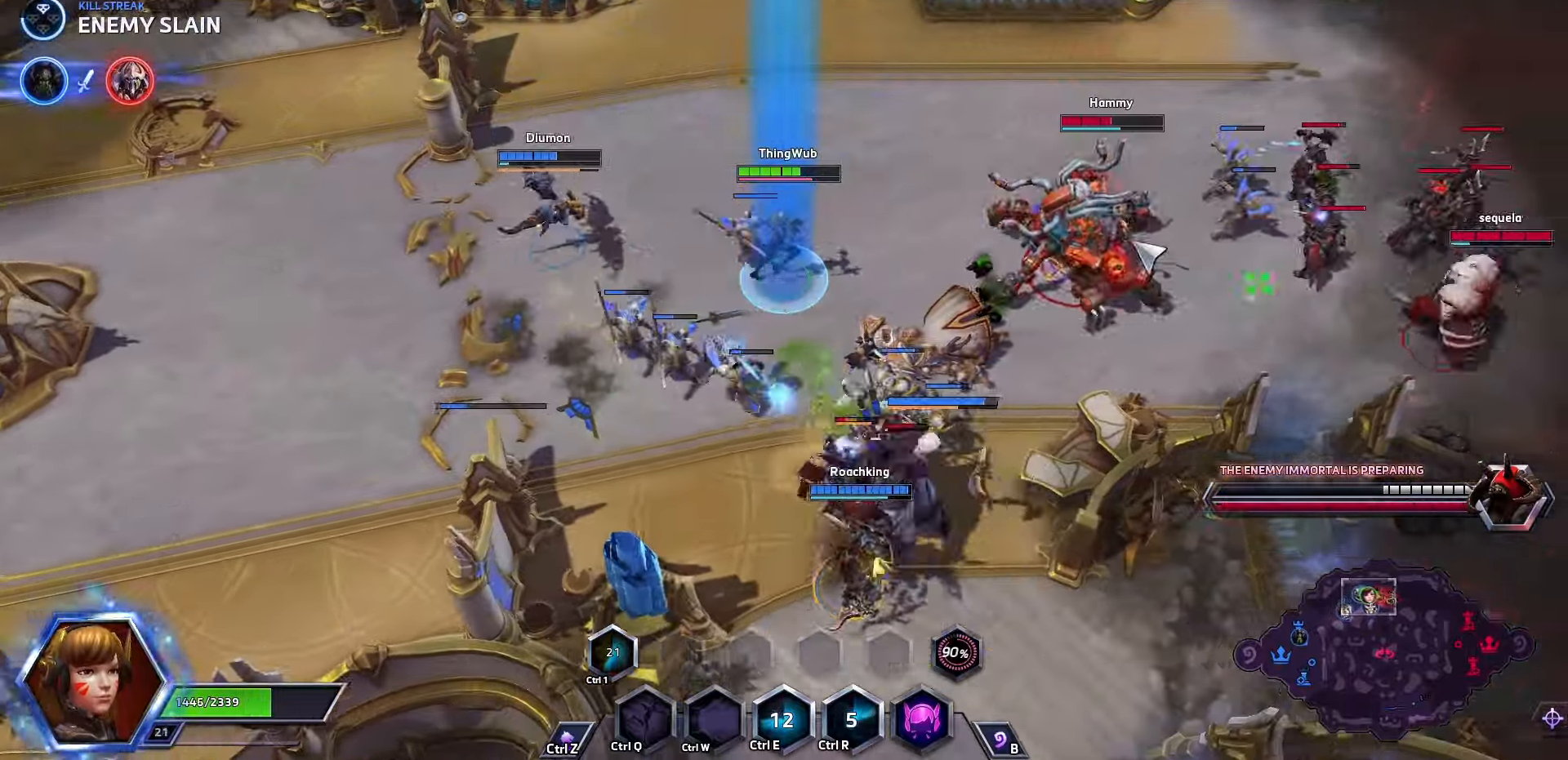
Gameplay with keyboard; each line is a JSON object with the keys held at the frame after it. "events" lists presses ("down") and releases ("up") of ".", "/", "0", "1", "2", "3", "4", "5", "6", "7", "8", "9", "a", "alt_l", "alt_r", "b", "backslash", "backspace", "c", "caps_lock", "comma", "ctrl_l", "ctrl_r", "d", "e", "equals", "f", "g", "h", "i", "j", "k", "l", "lbracket", "m", "minus", "n", "o", "p", "q", "quote", "r", "rbracket", "return", "s", "semicolon", "shift_l", "shift_r", "space", "super", "t", "tab", "tilde", "u", "v", "w", "x", "y" and "z" between this image and that frame as [ms after this image, input, new state], when the widget could be followed in between. No other keys are recorded. Mouse input is not recorded.
{"keys": ["a", "space"], "events": [[167, "a", "down"], [367, "a", "up"], [433, "a", "down"]]}
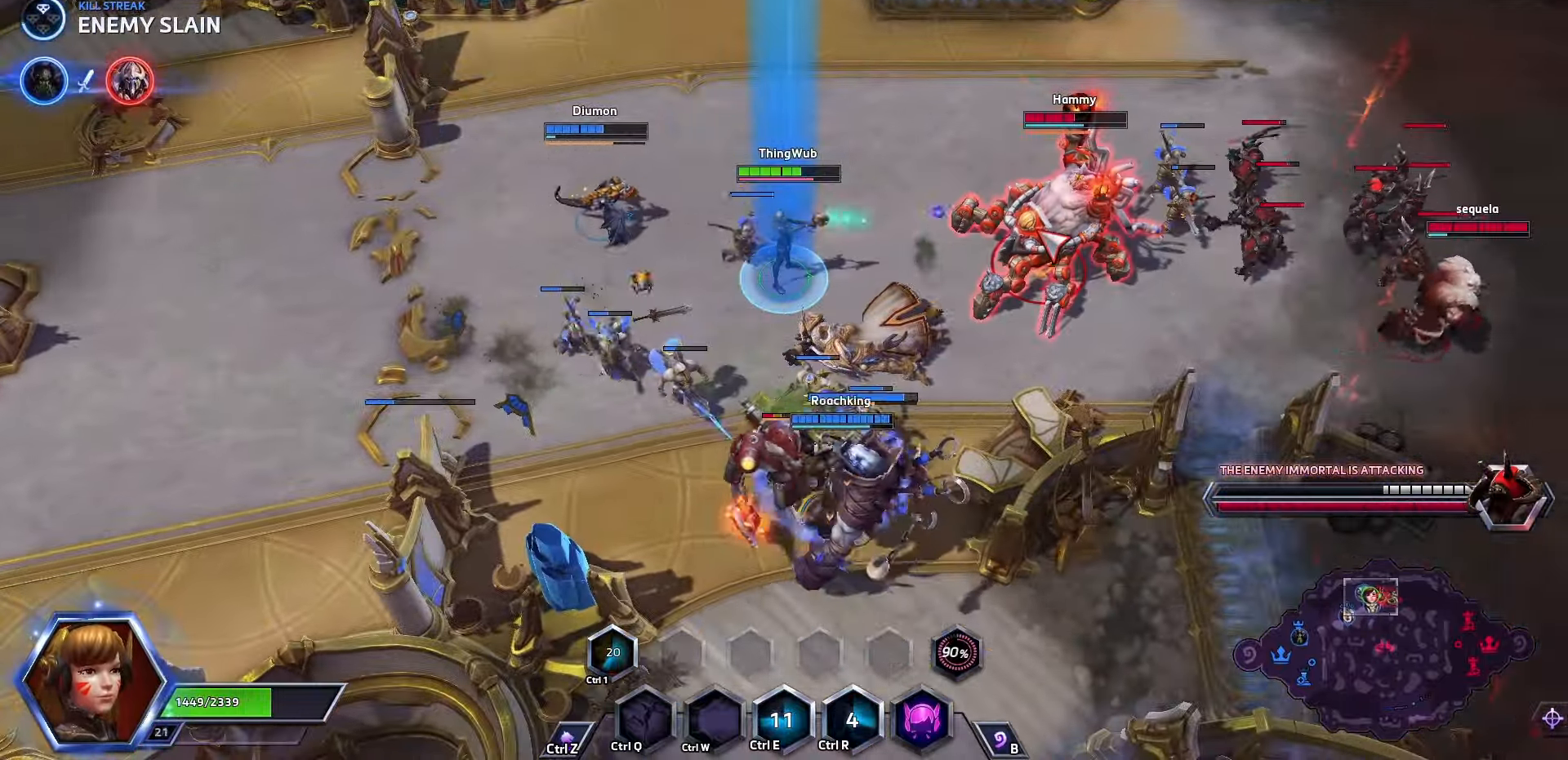
{"keys": [], "events": [[33, "a", "up"], [67, "a", "down"], [167, "a", "up"], [200, "space", "up"]]}
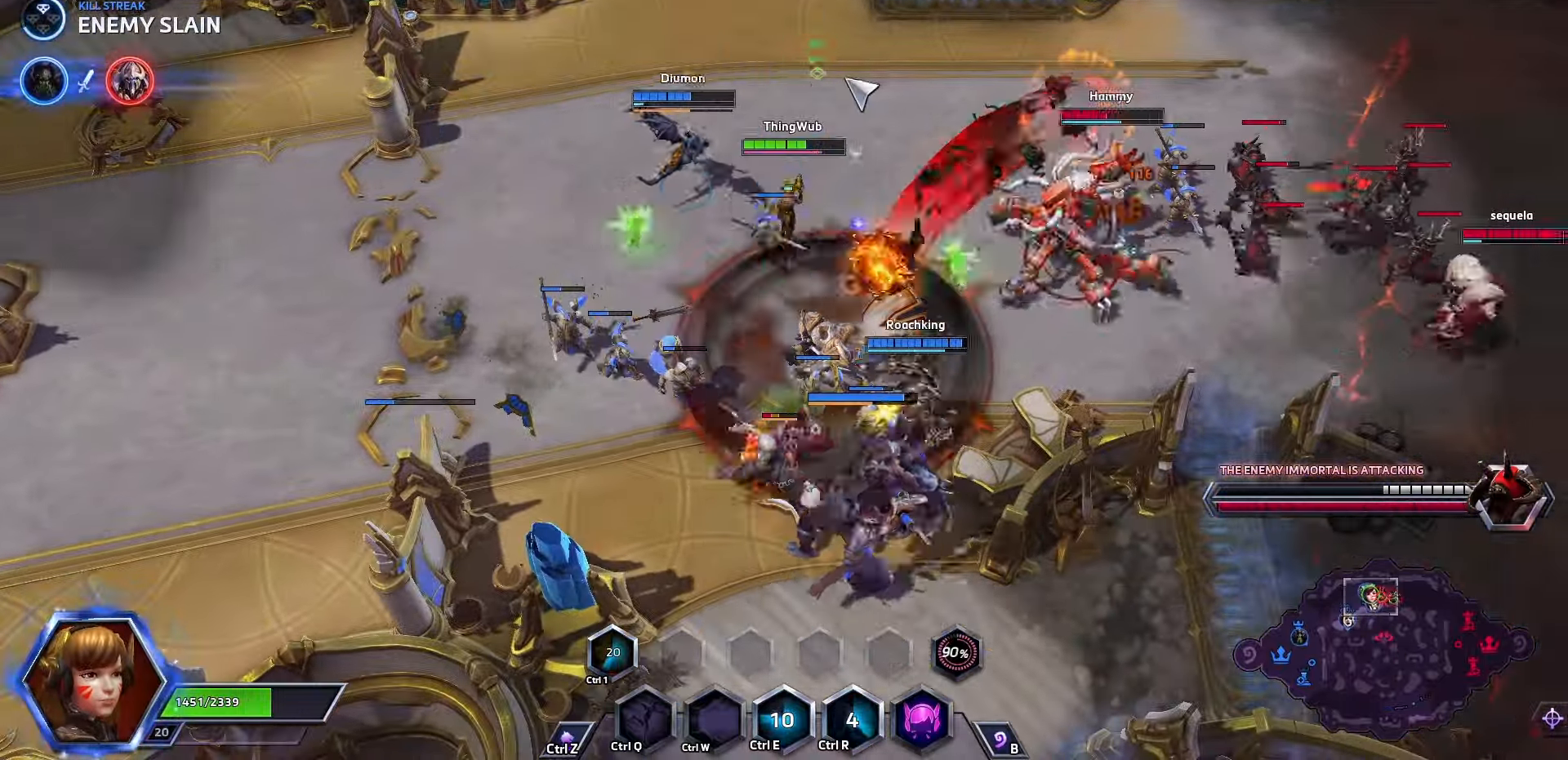
{"keys": [], "events": []}
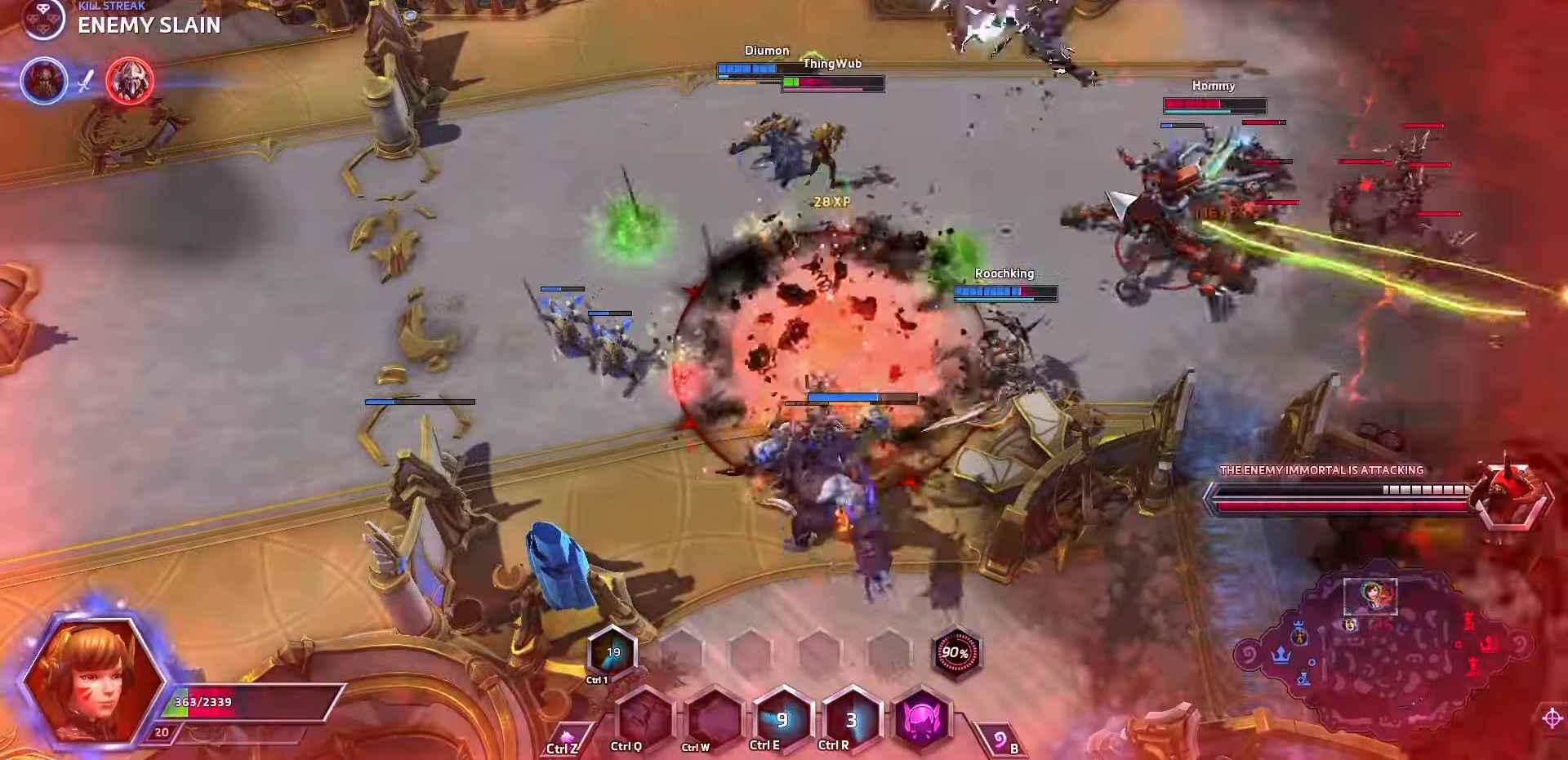
{"keys": [], "events": [[267, "a", "down"], [300, "space", "down"], [333, "a", "up"], [433, "space", "up"]]}
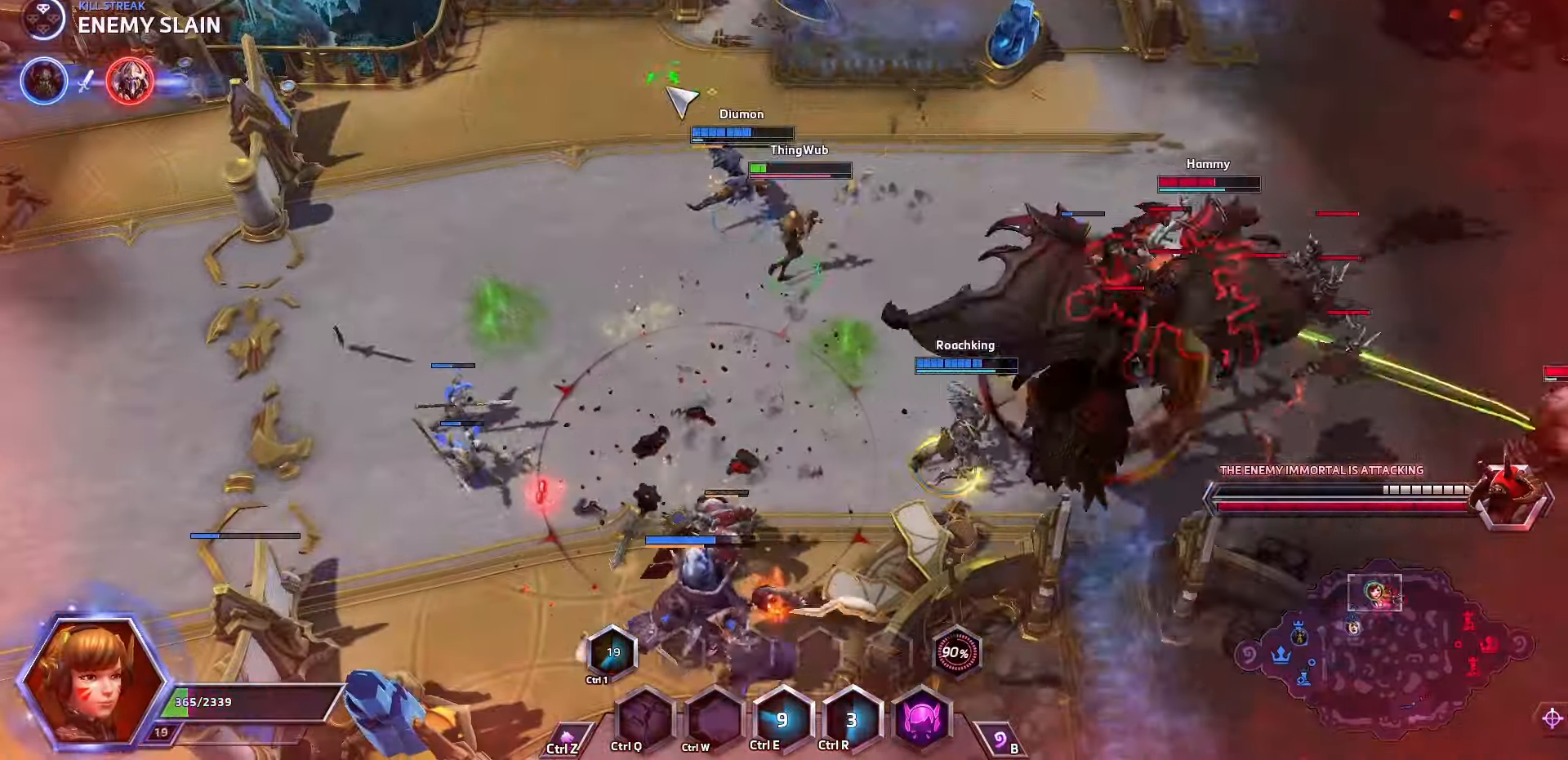
{"keys": [], "events": []}
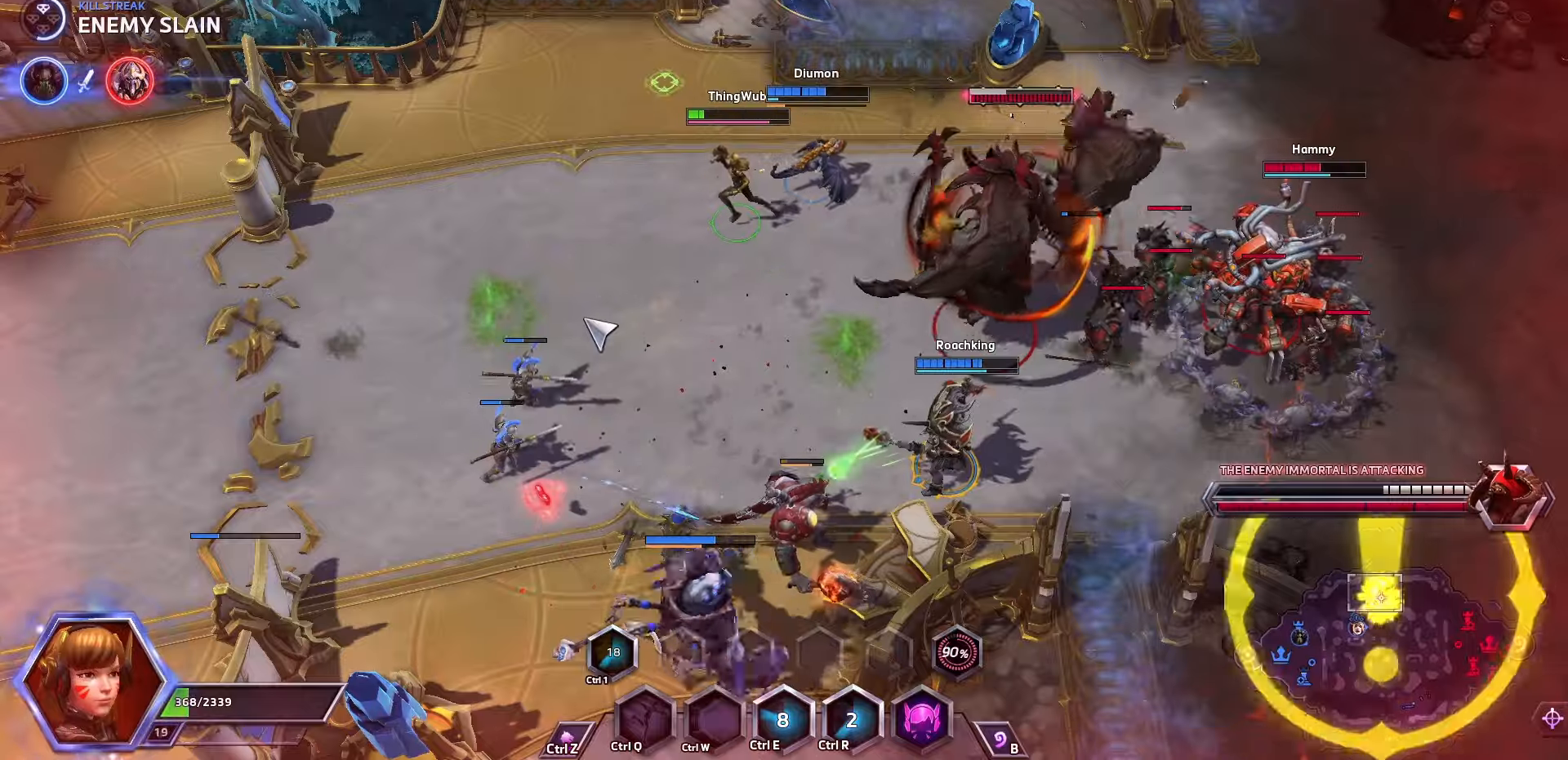
{"keys": [], "events": [[234, "a", "down"], [334, "a", "up"], [367, "a", "down"], [400, "space", "down"], [467, "a", "up"], [500, "space", "up"]]}
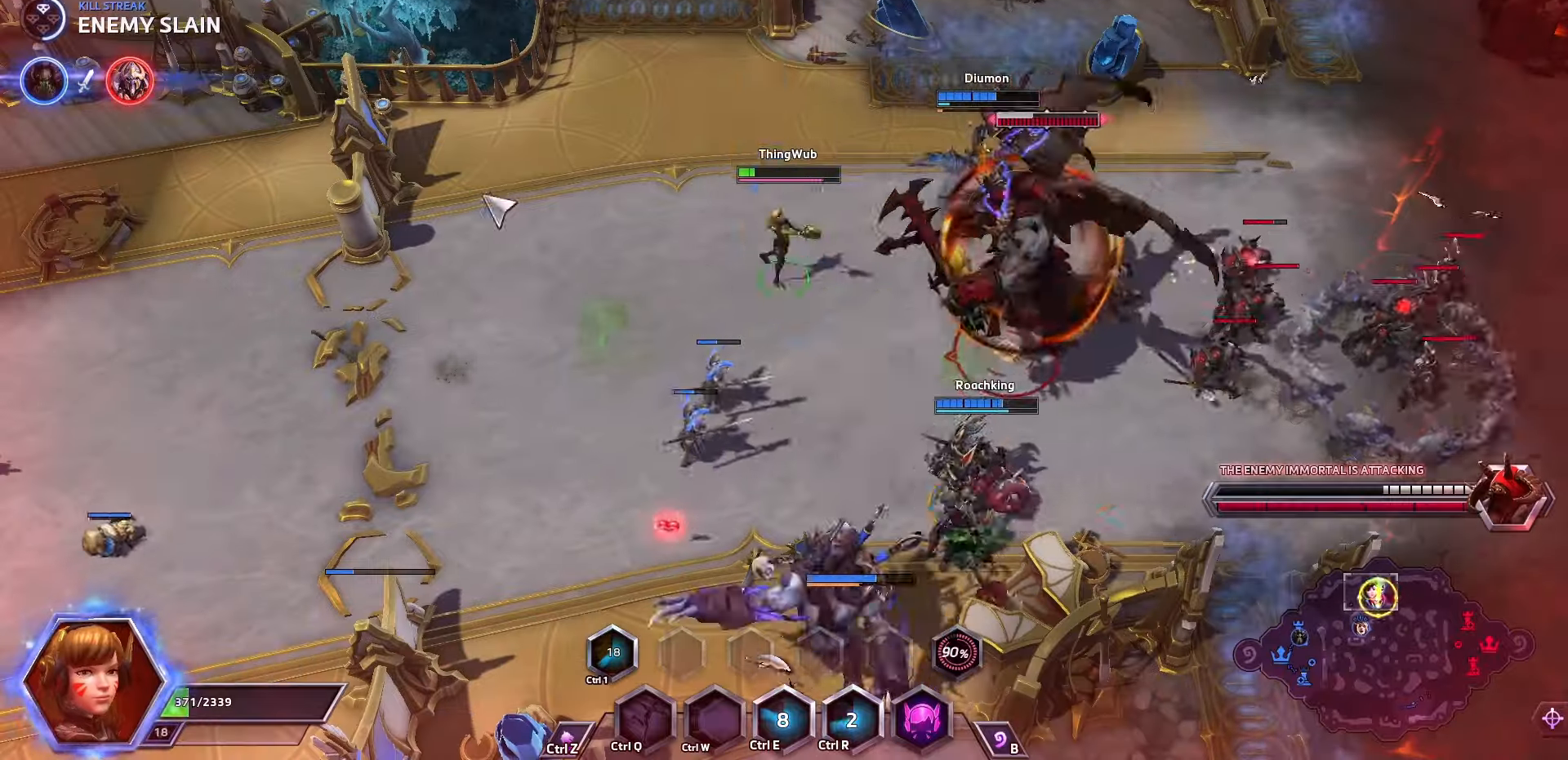
{"keys": [], "events": [[200, "a", "down"], [300, "a", "up"], [334, "a", "down"], [467, "a", "up"]]}
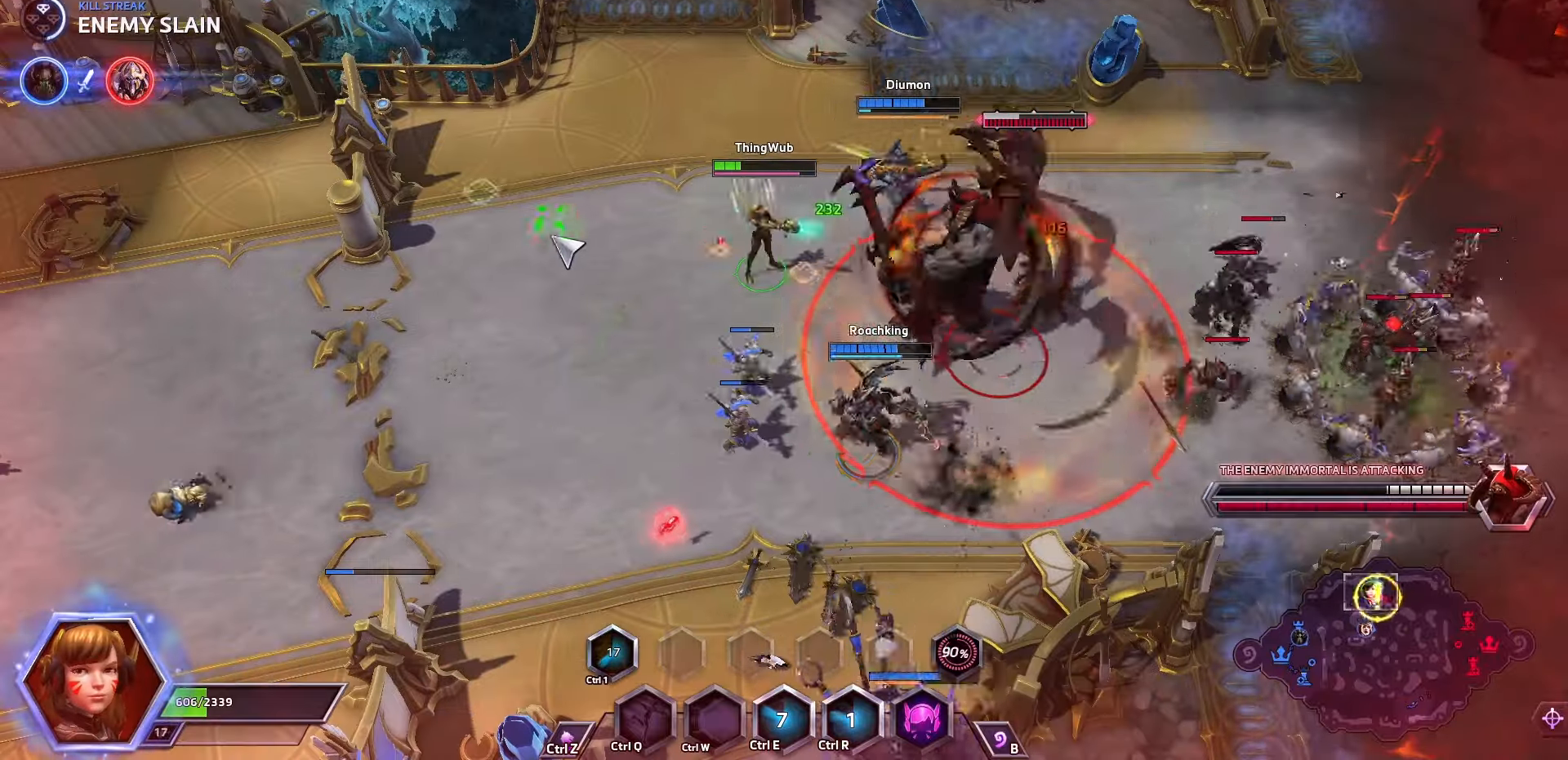
{"keys": [], "events": [[67, "a", "down"], [167, "a", "up"]]}
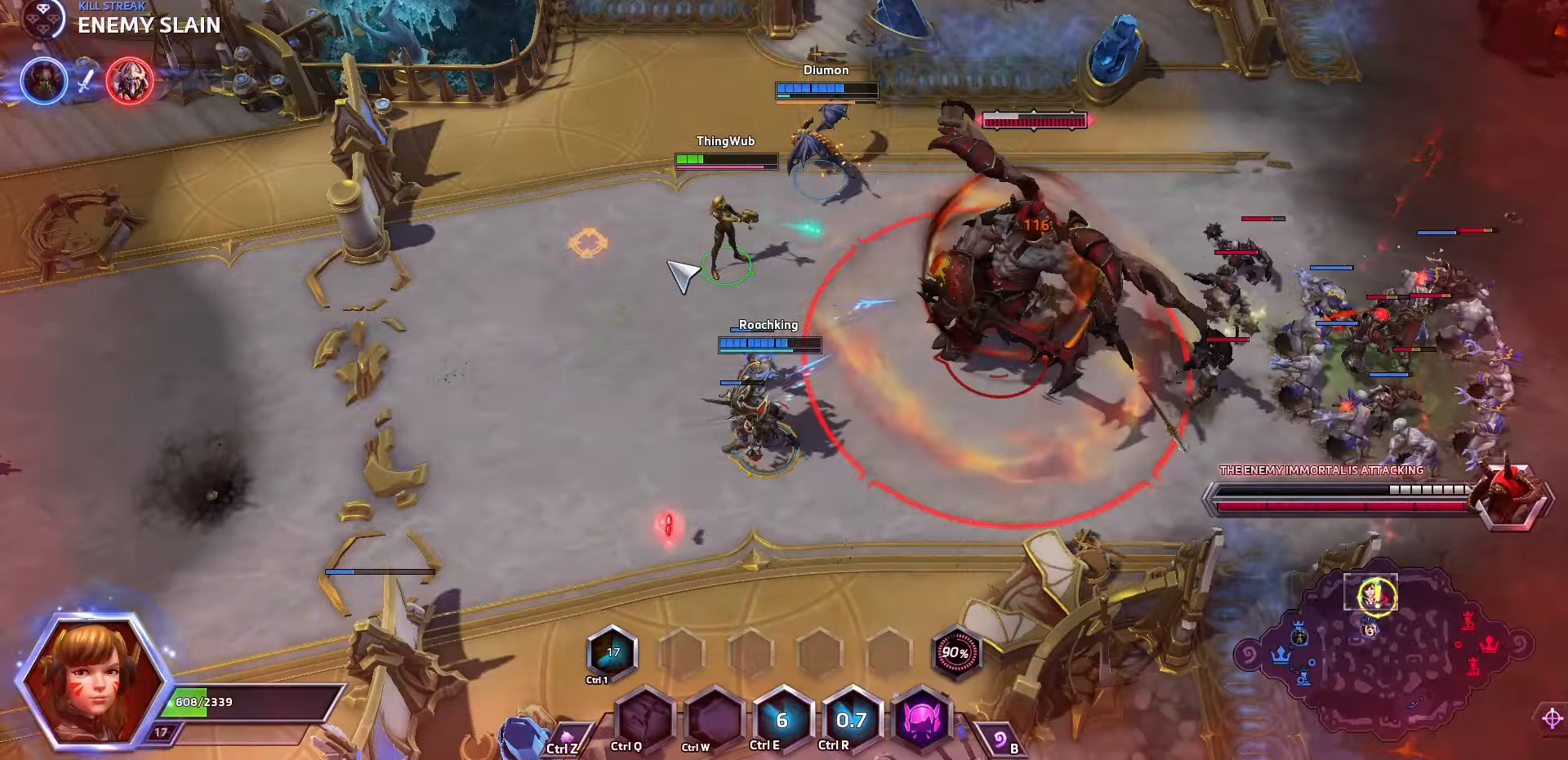
{"keys": [], "events": []}
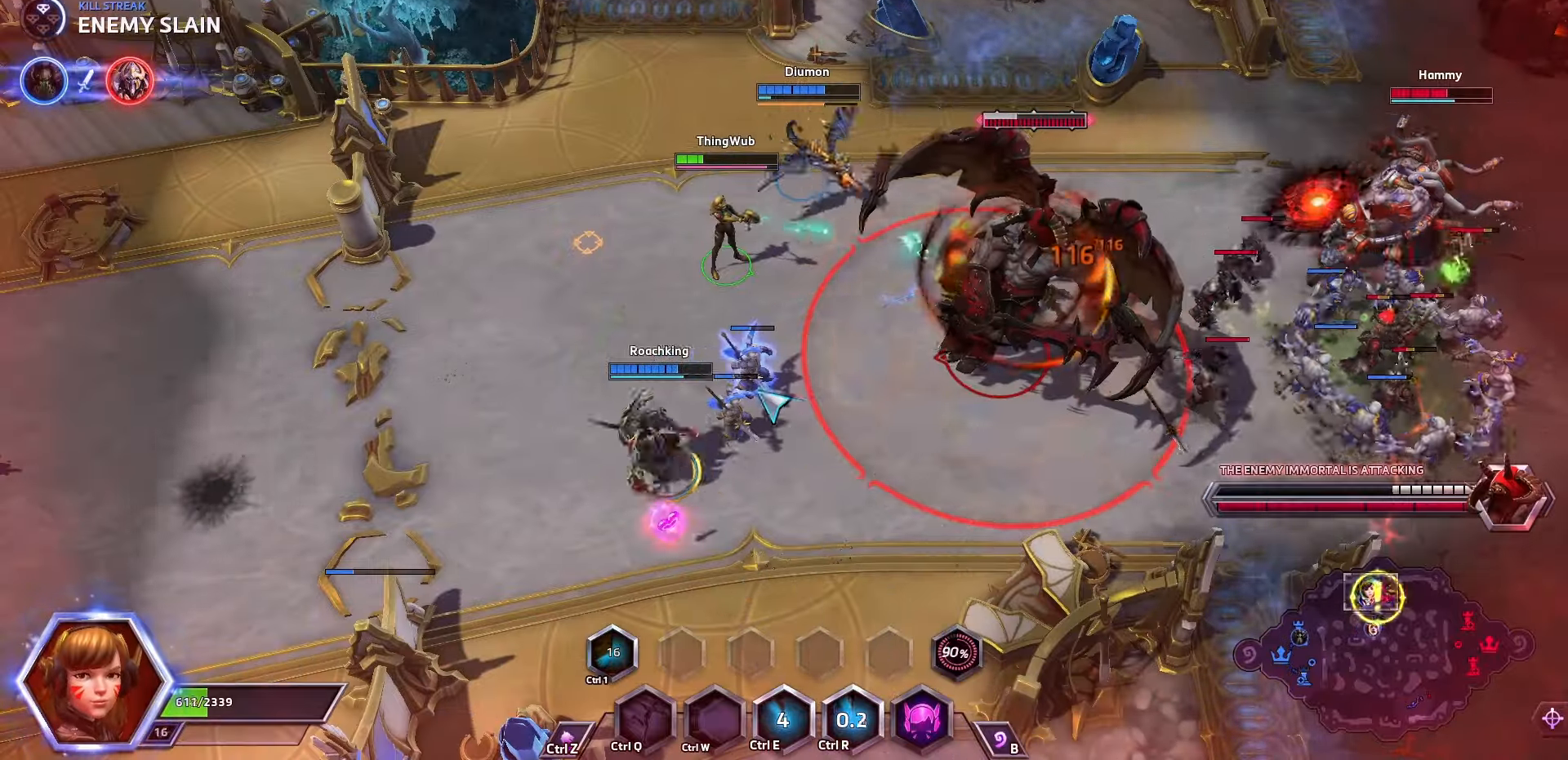
{"keys": [], "events": []}
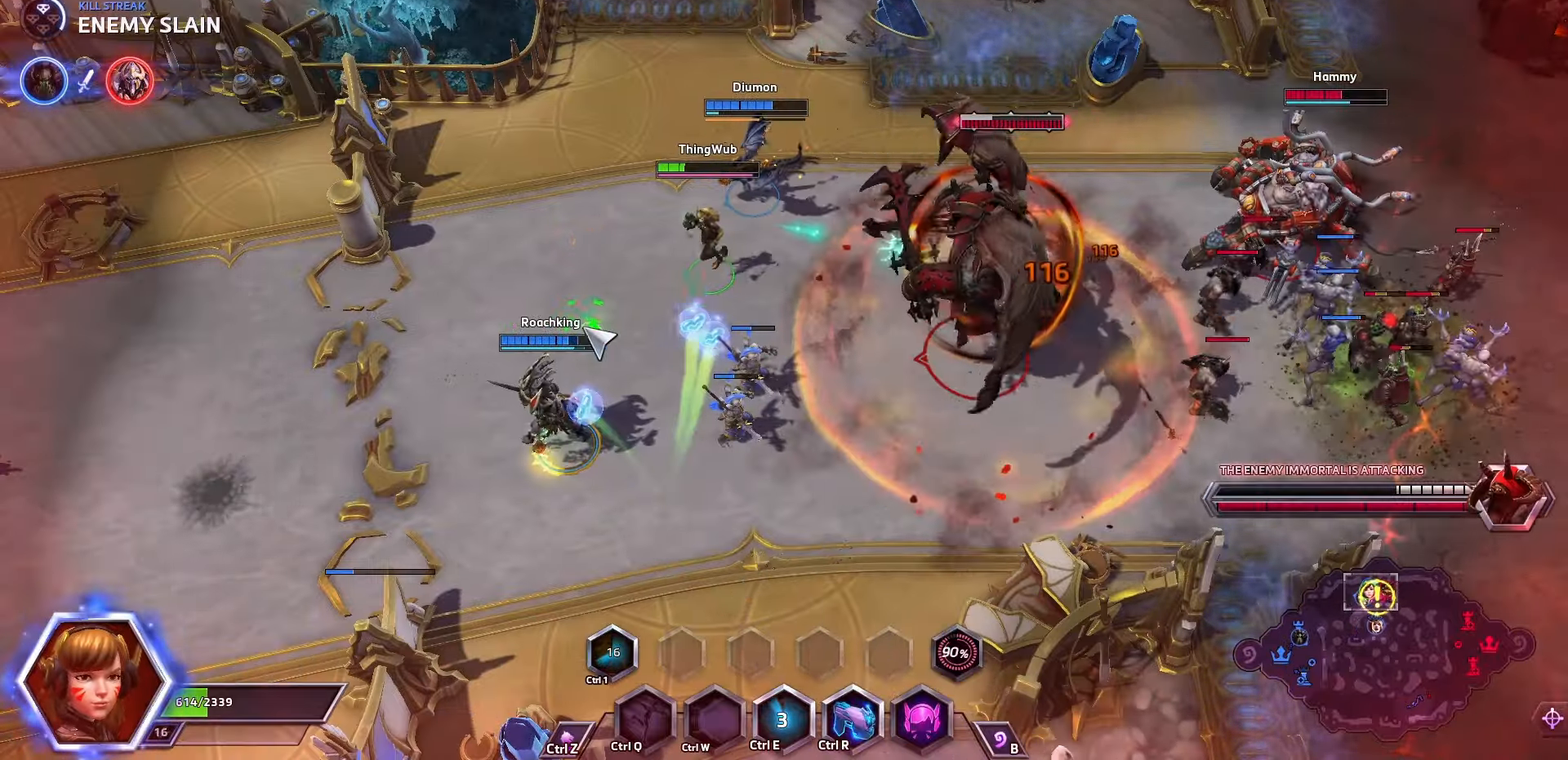
{"keys": [], "events": [[67, "space", "down"], [267, "space", "up"], [300, "a", "down"], [367, "a", "up"]]}
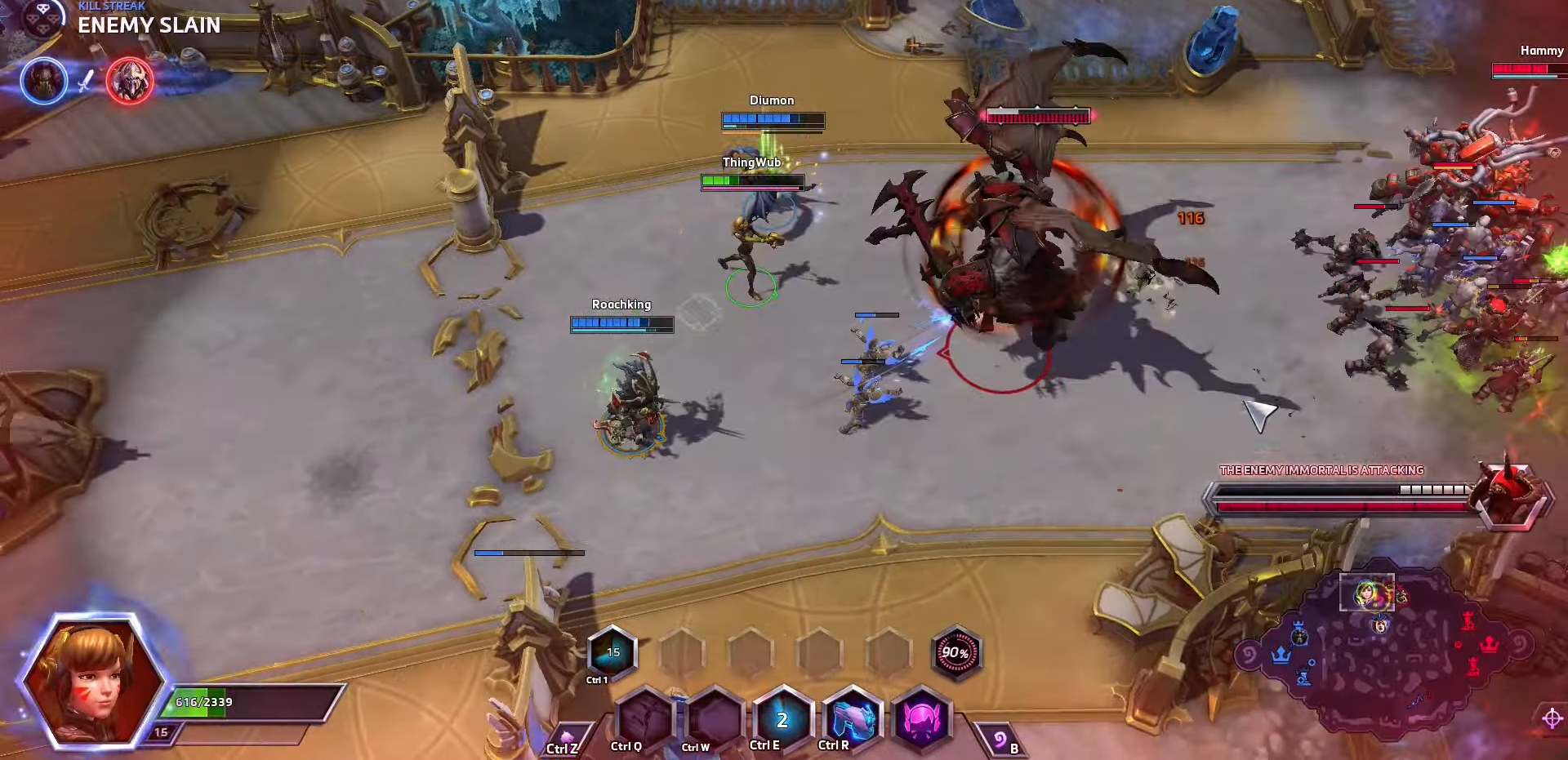
{"keys": [], "events": [[134, "r", "down"], [200, "r", "up"]]}
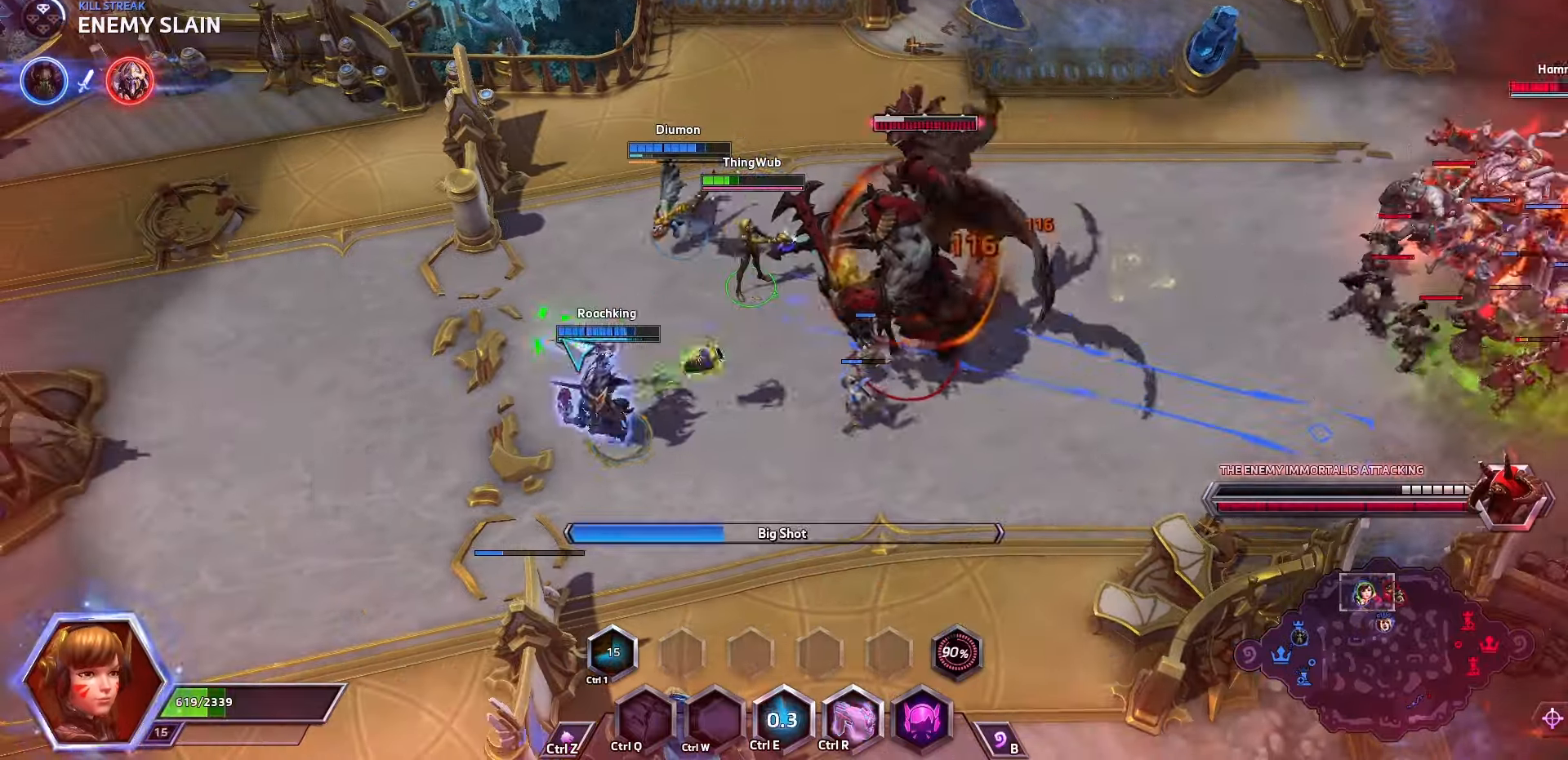
{"keys": [], "events": []}
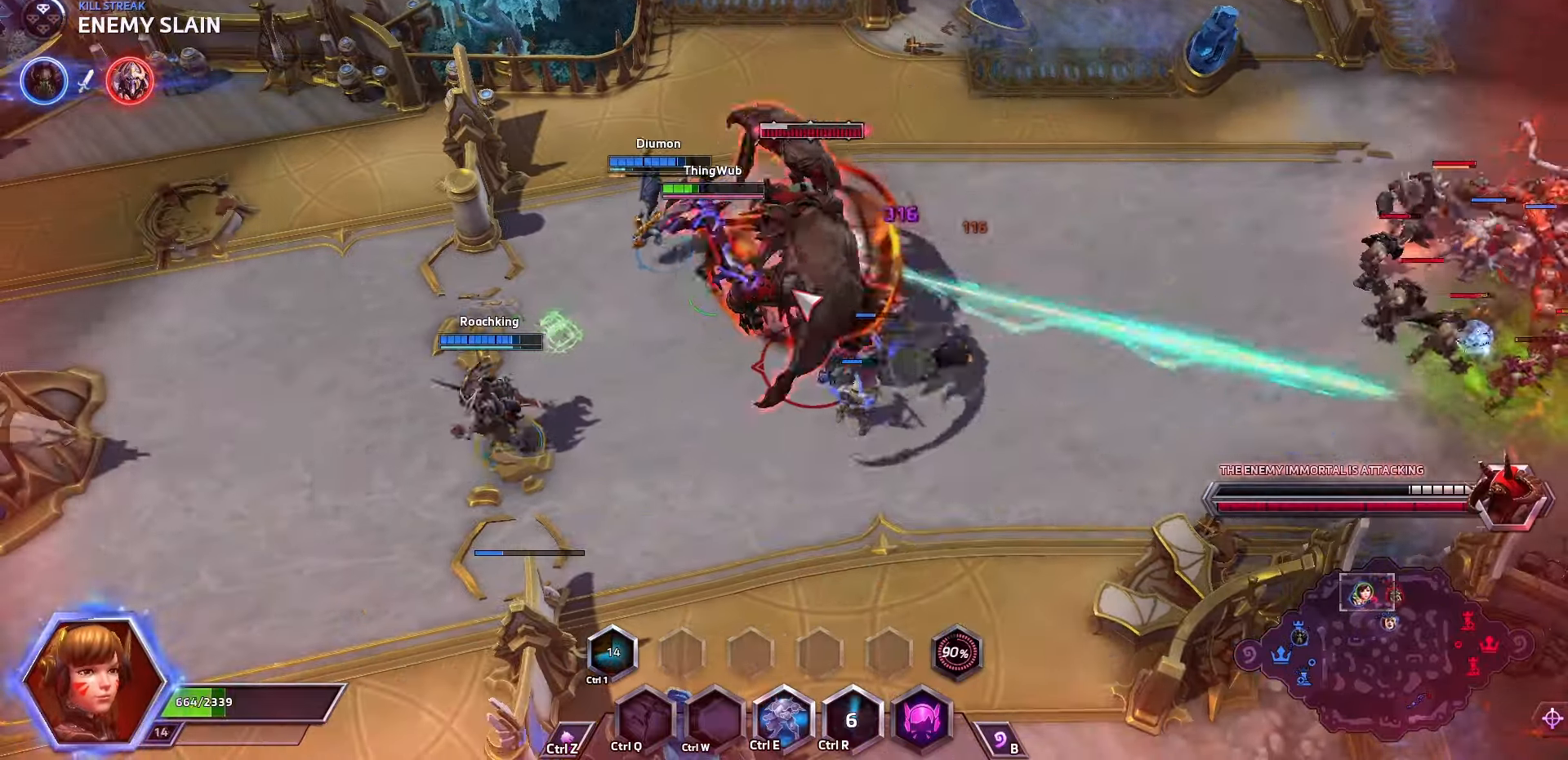
{"keys": ["e"], "events": [[34, "a", "down"], [100, "a", "up"], [167, "a", "down"], [267, "a", "up"], [400, "e", "down"], [467, "e", "up"], [500, "e", "down"]]}
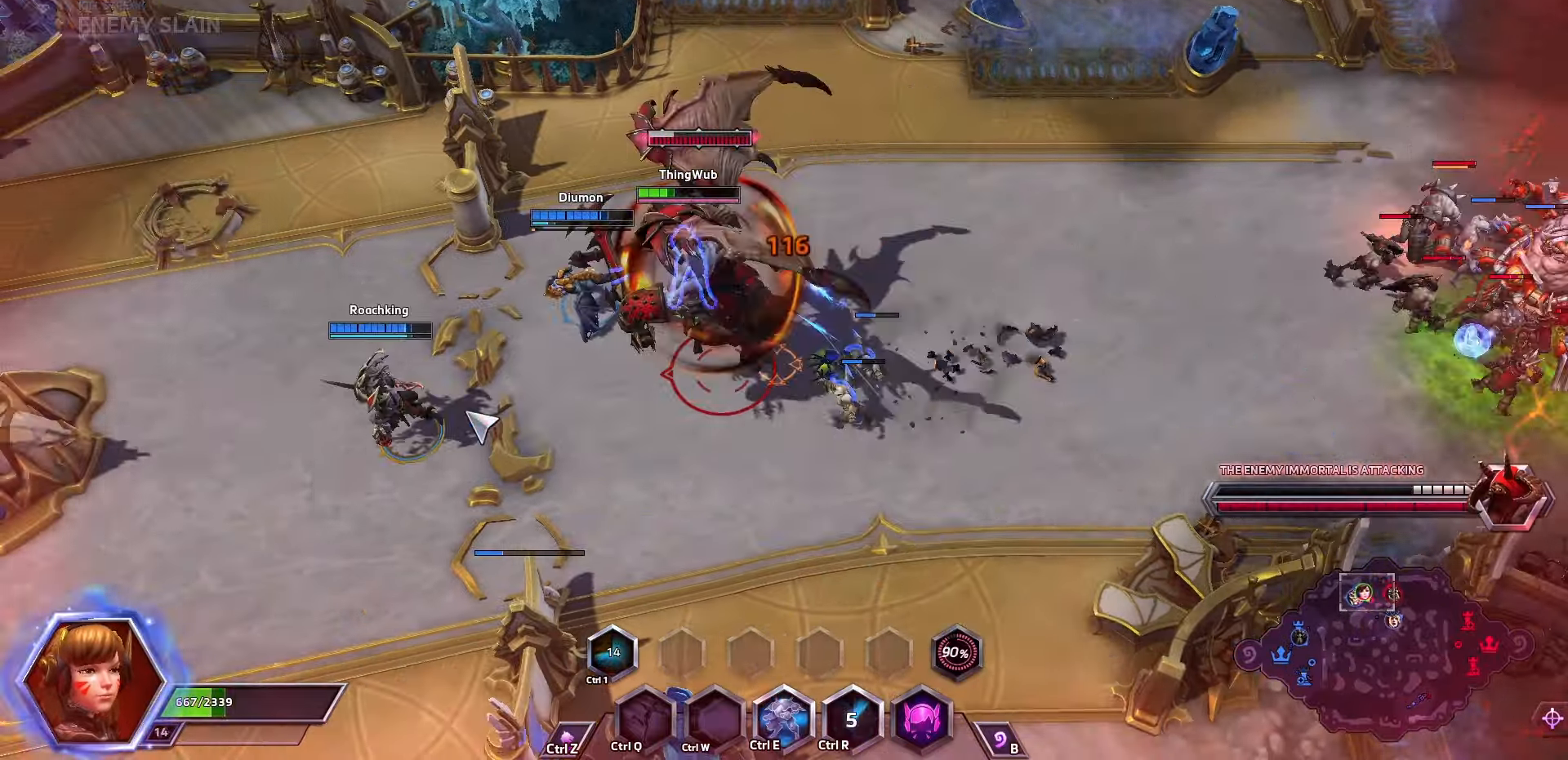
{"keys": ["space"], "events": [[100, "e", "up"], [134, "e", "down"], [233, "e", "up"], [266, "space", "down"], [466, "space", "up"], [500, "space", "down"]]}
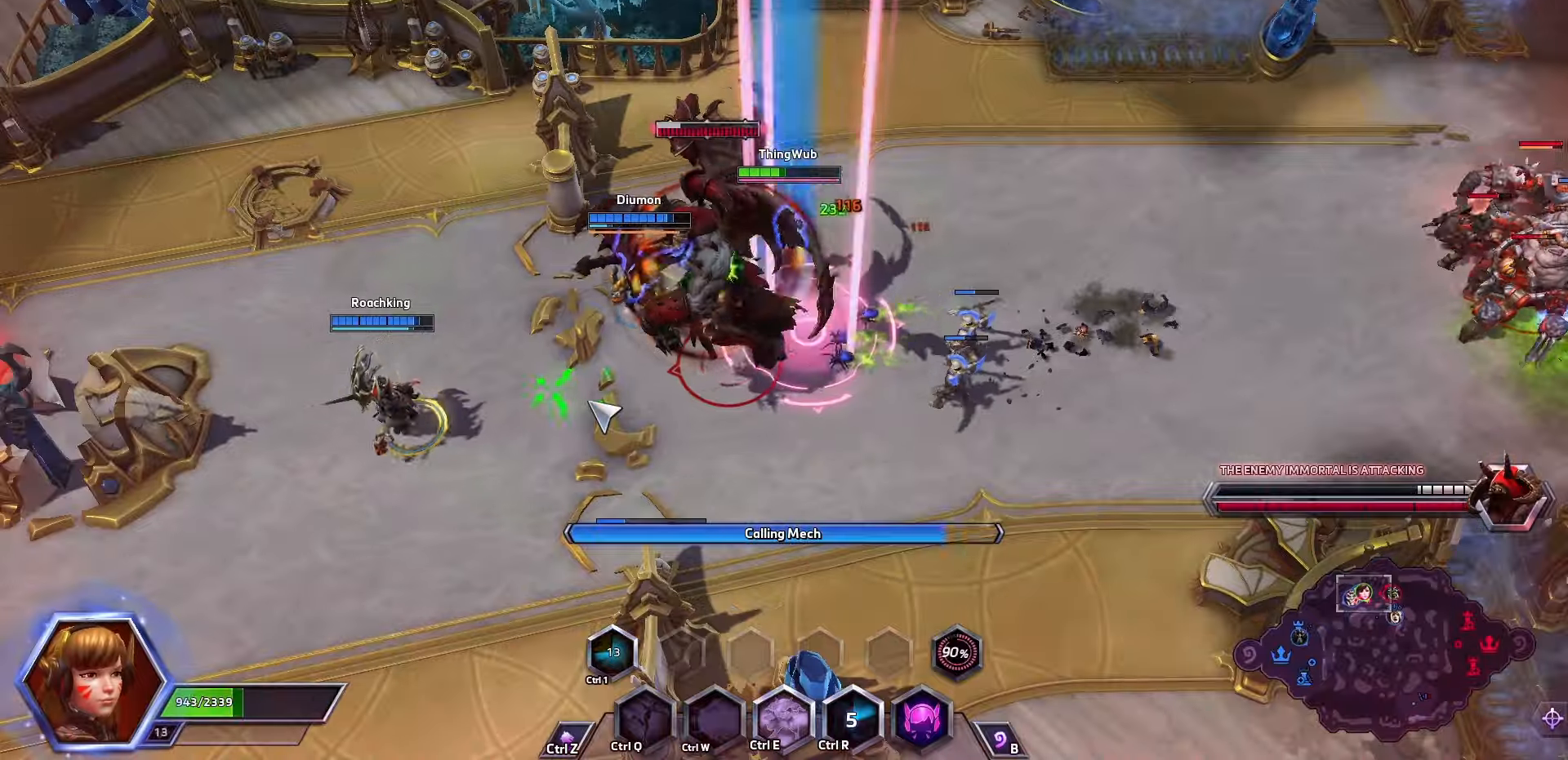
{"keys": ["a", "space"], "events": [[333, "a", "down"], [433, "a", "up"], [466, "a", "down"]]}
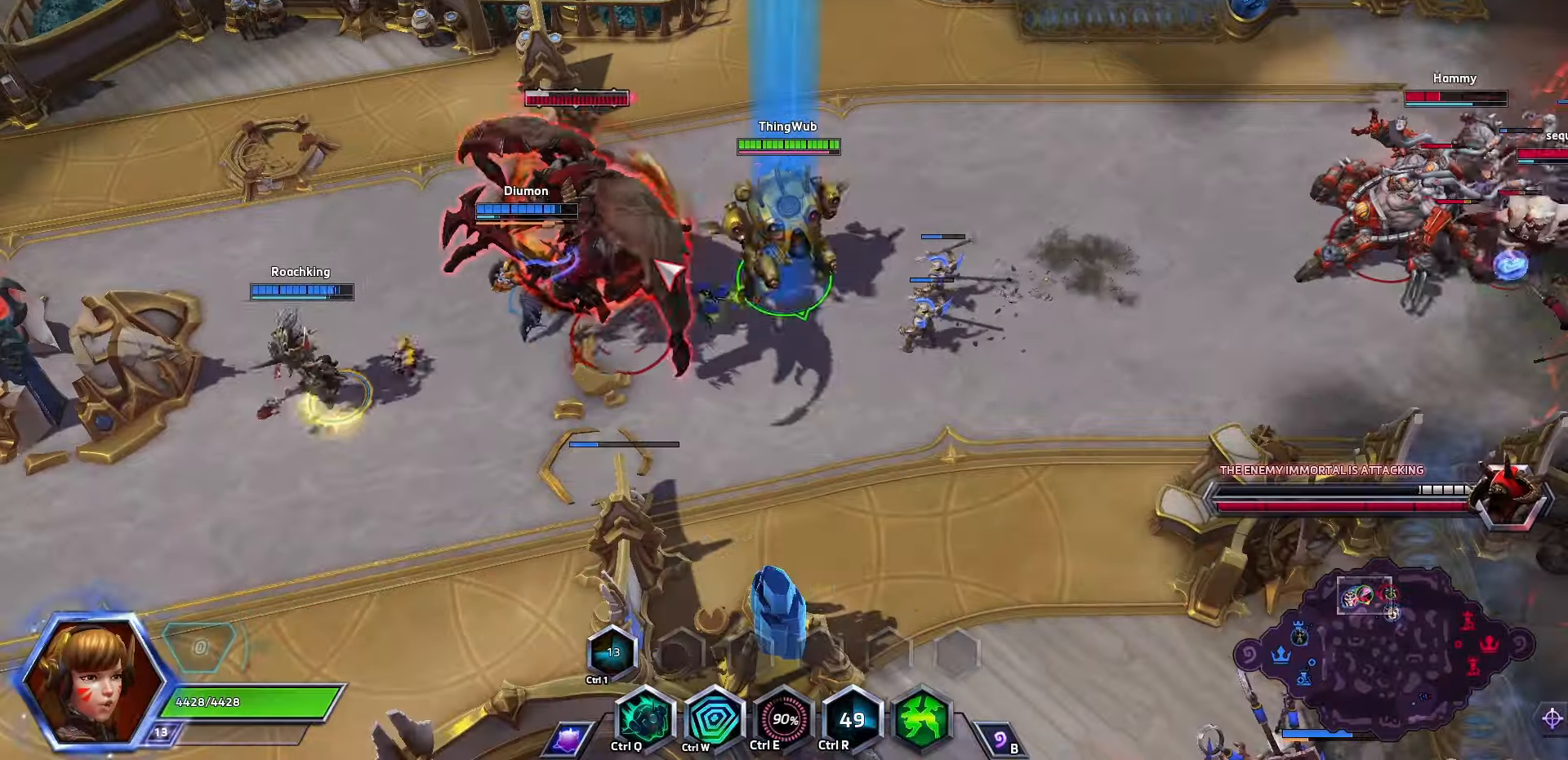
{"keys": ["space"], "events": [[66, "a", "up"]]}
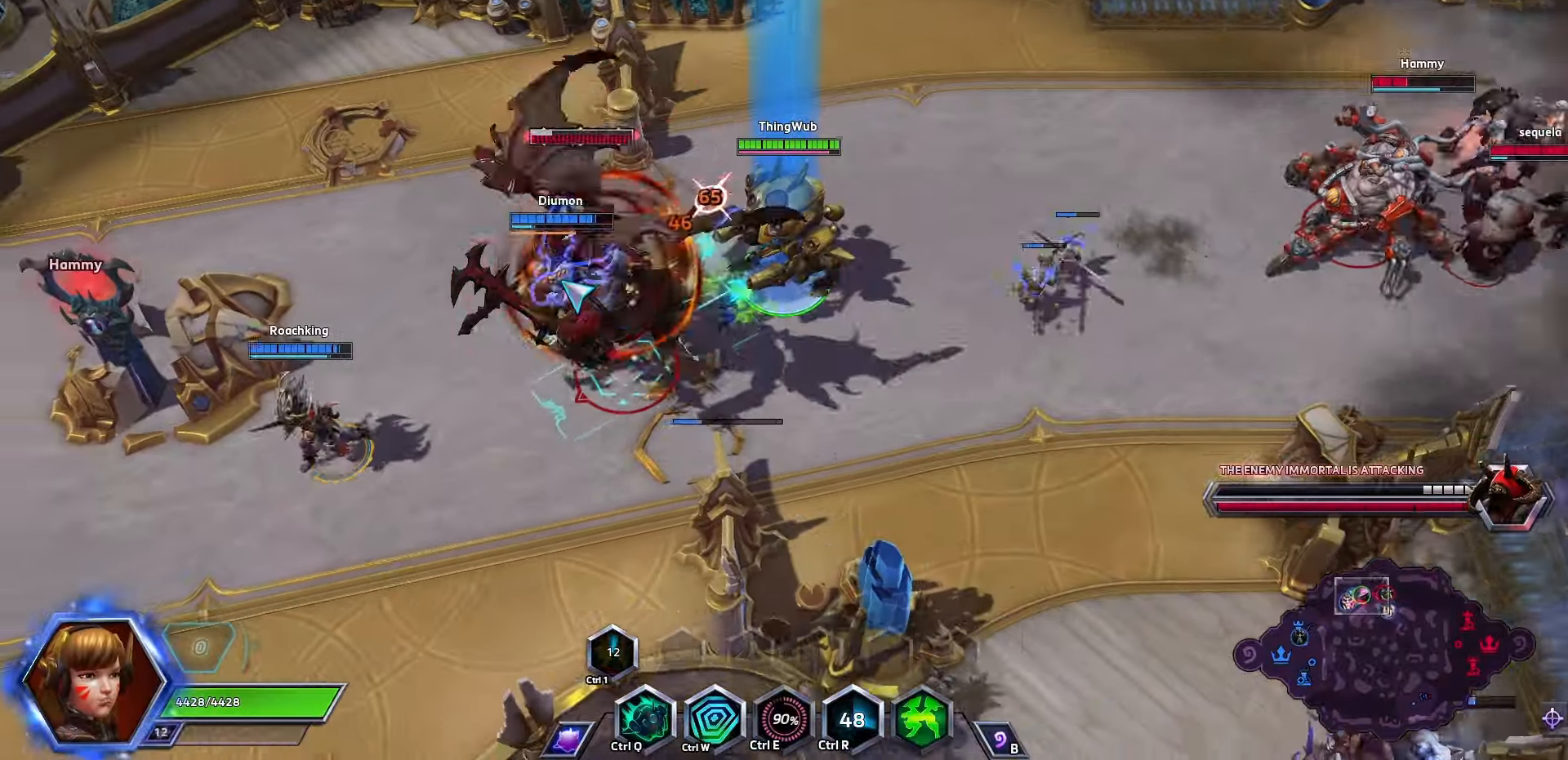
{"keys": ["space"], "events": [[66, "a", "down"], [166, "a", "up"], [200, "a", "down"], [333, "a", "up"]]}
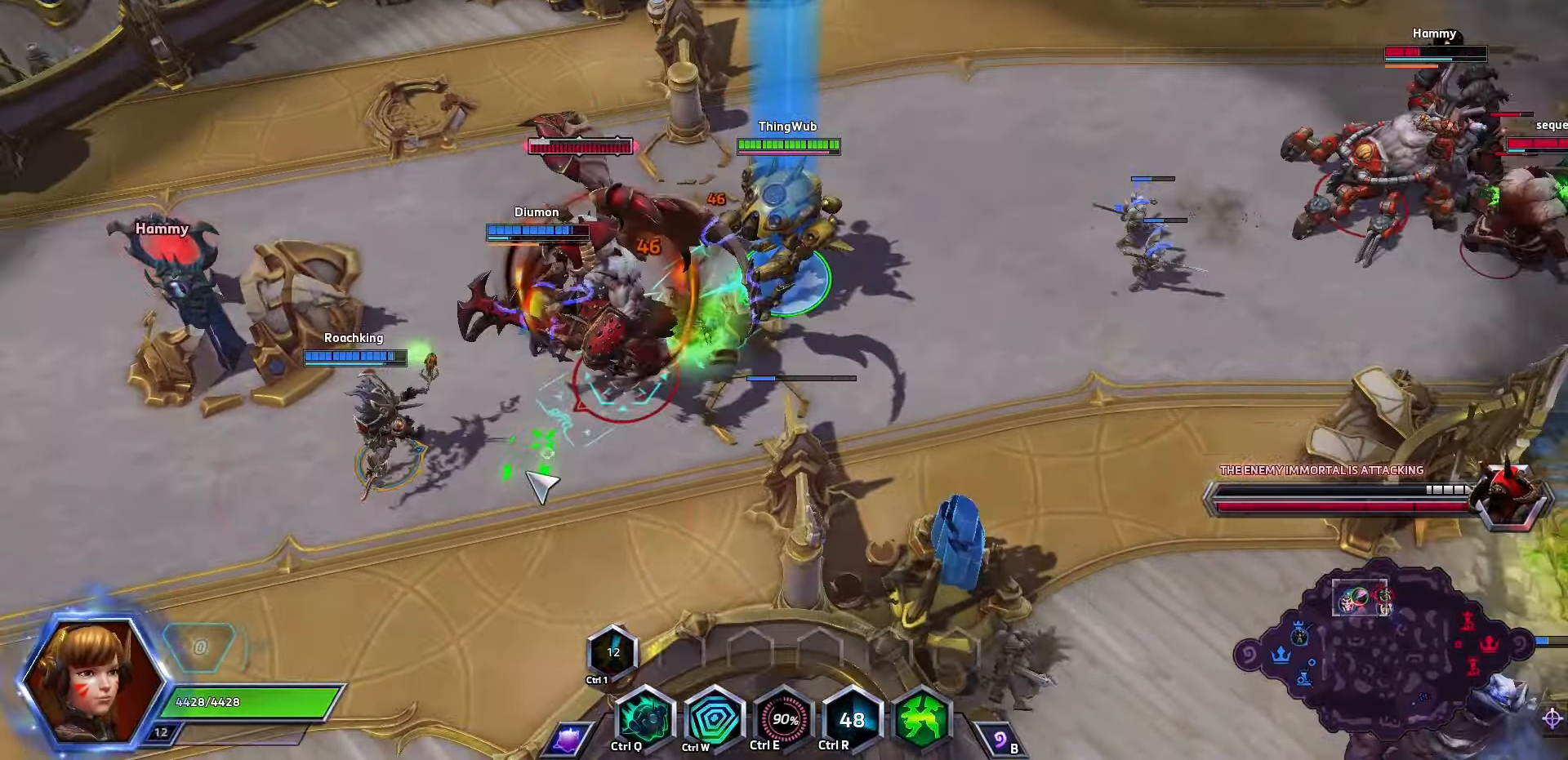
{"keys": ["q", "space"], "events": [[500, "q", "down"]]}
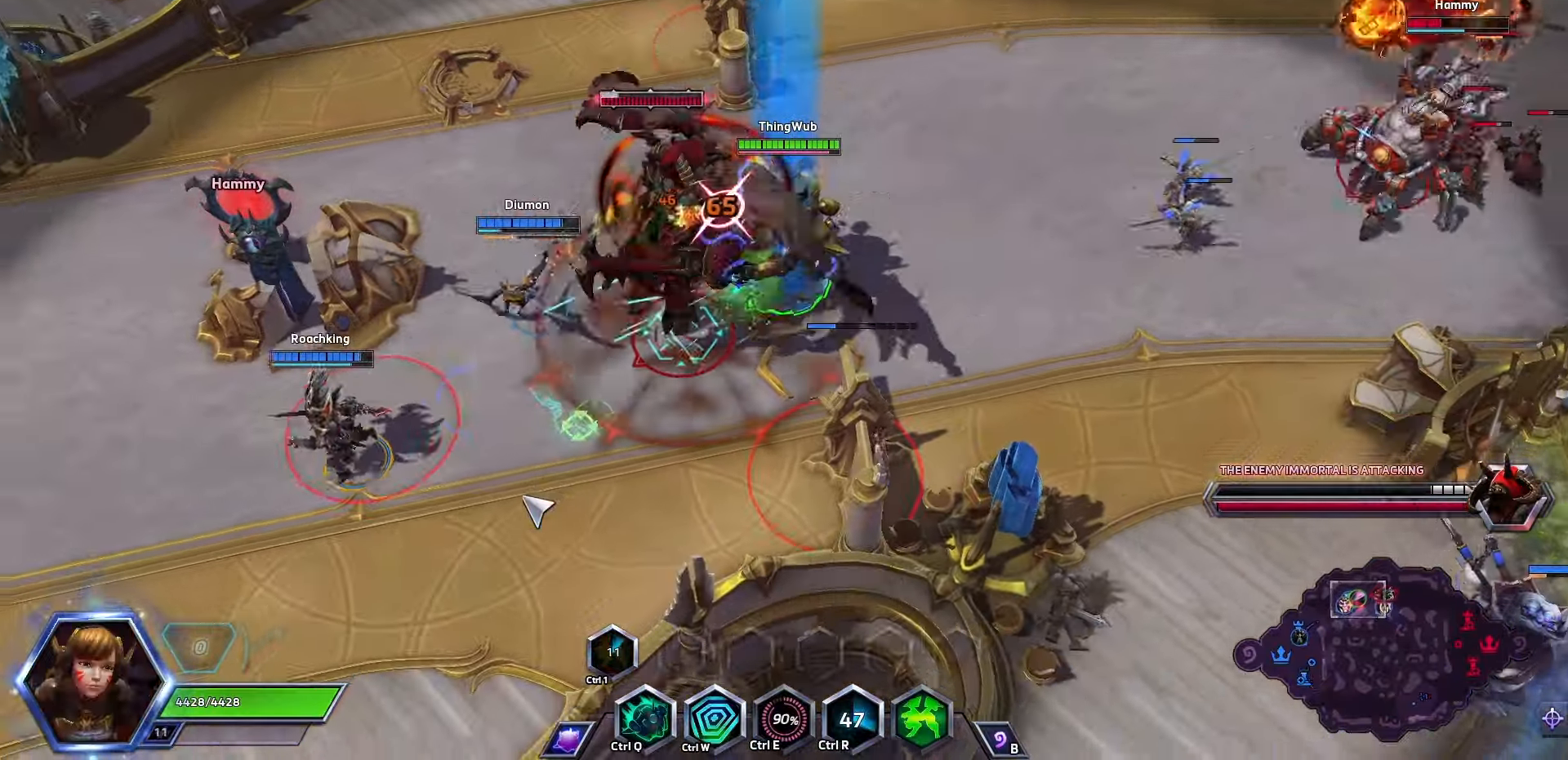
{"keys": [], "events": [[66, "q", "up"], [233, "space", "up"]]}
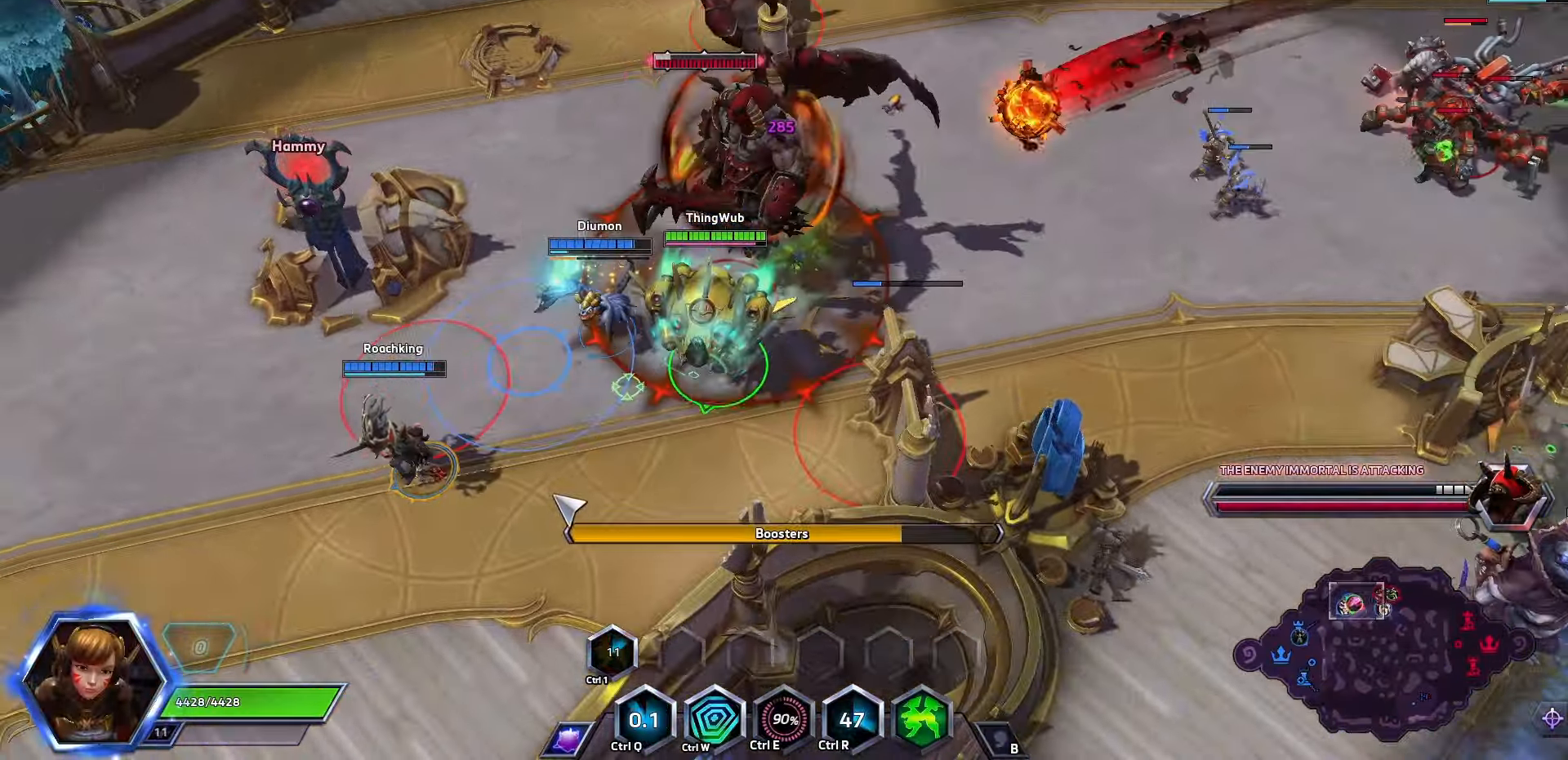
{"keys": [], "events": []}
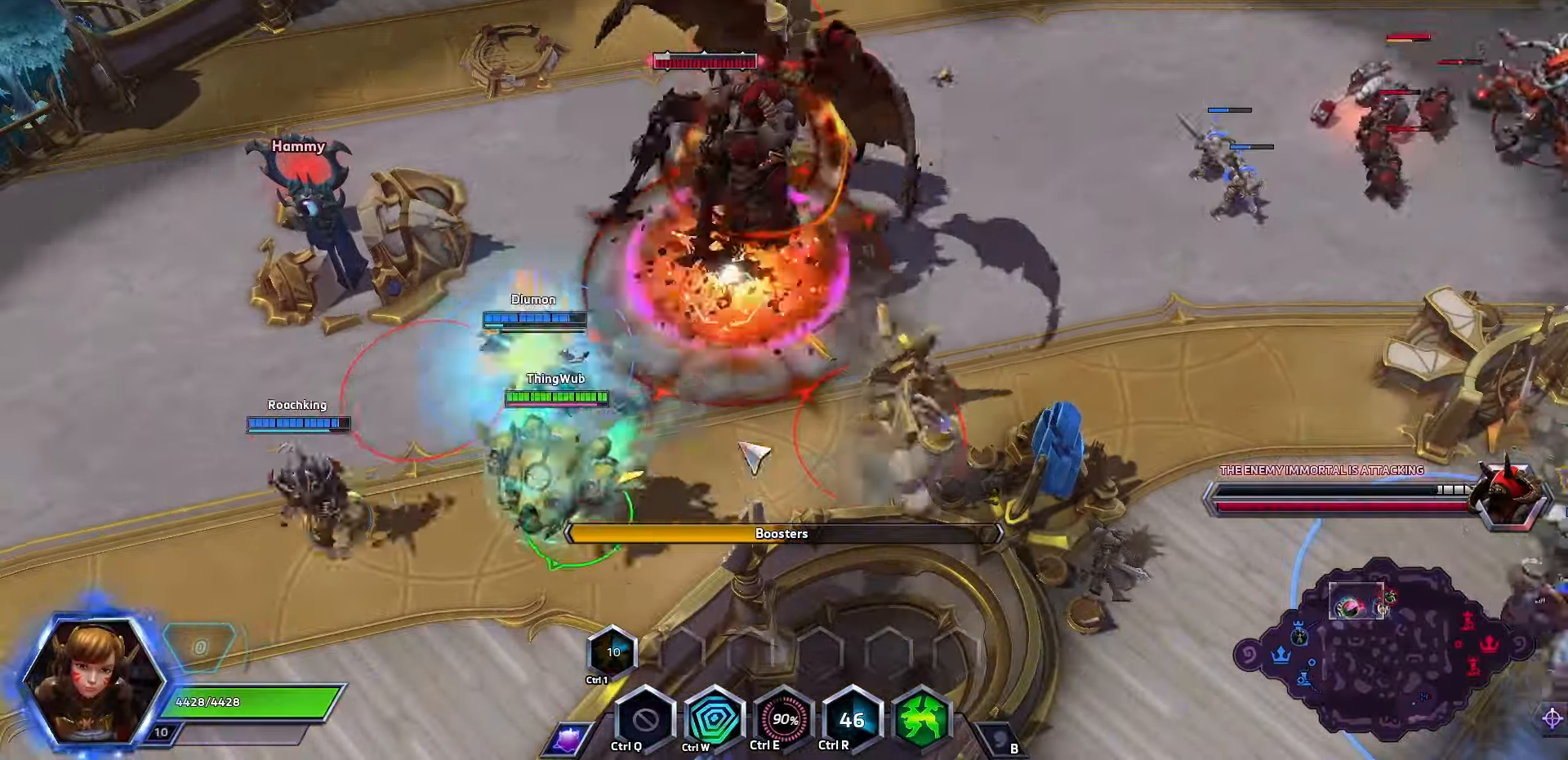
{"keys": [], "events": [[166, "q", "down"], [300, "q", "up"]]}
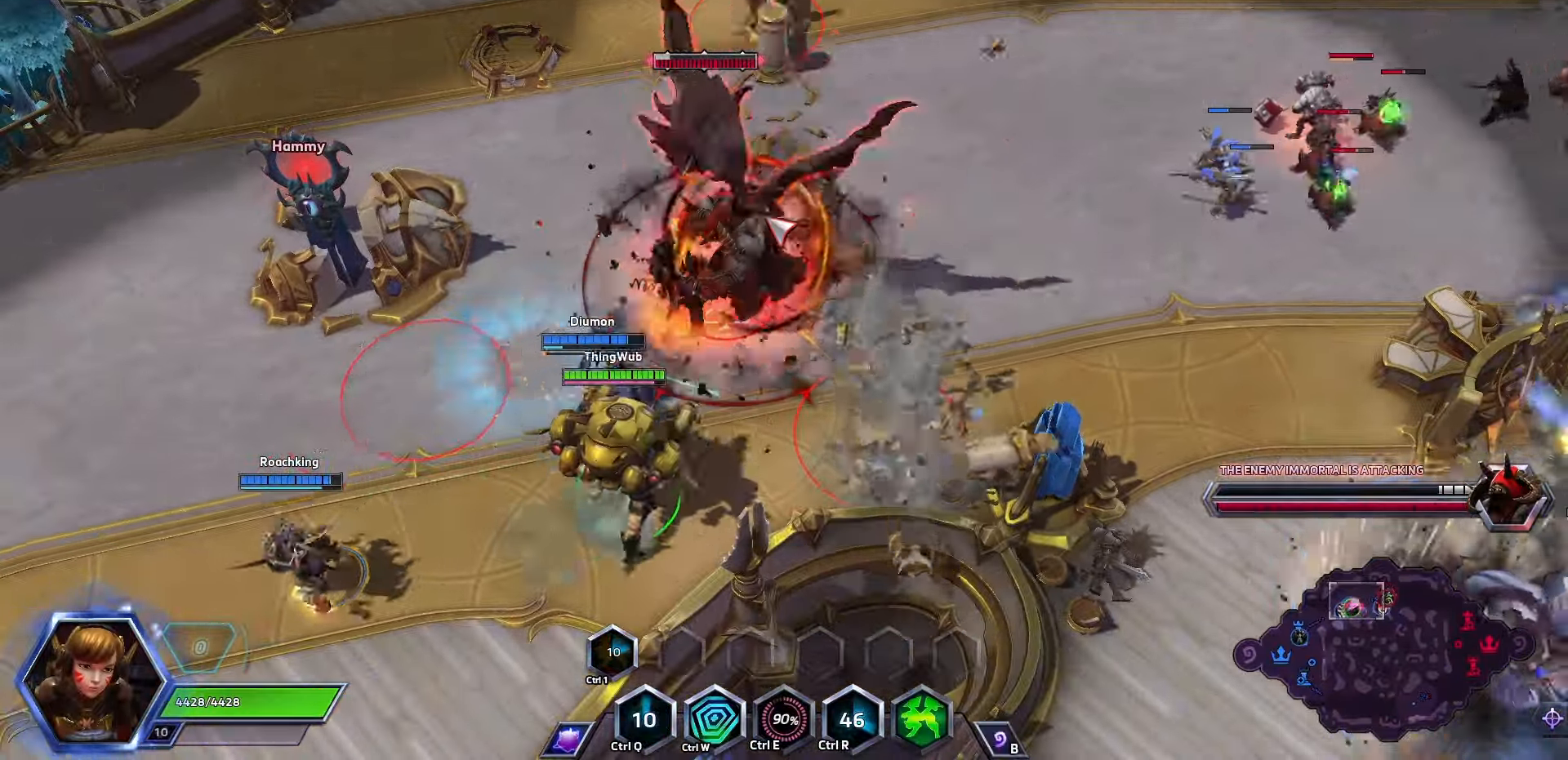
{"keys": ["space"], "events": [[66, "a", "down"], [166, "a", "up"], [200, "space", "down"]]}
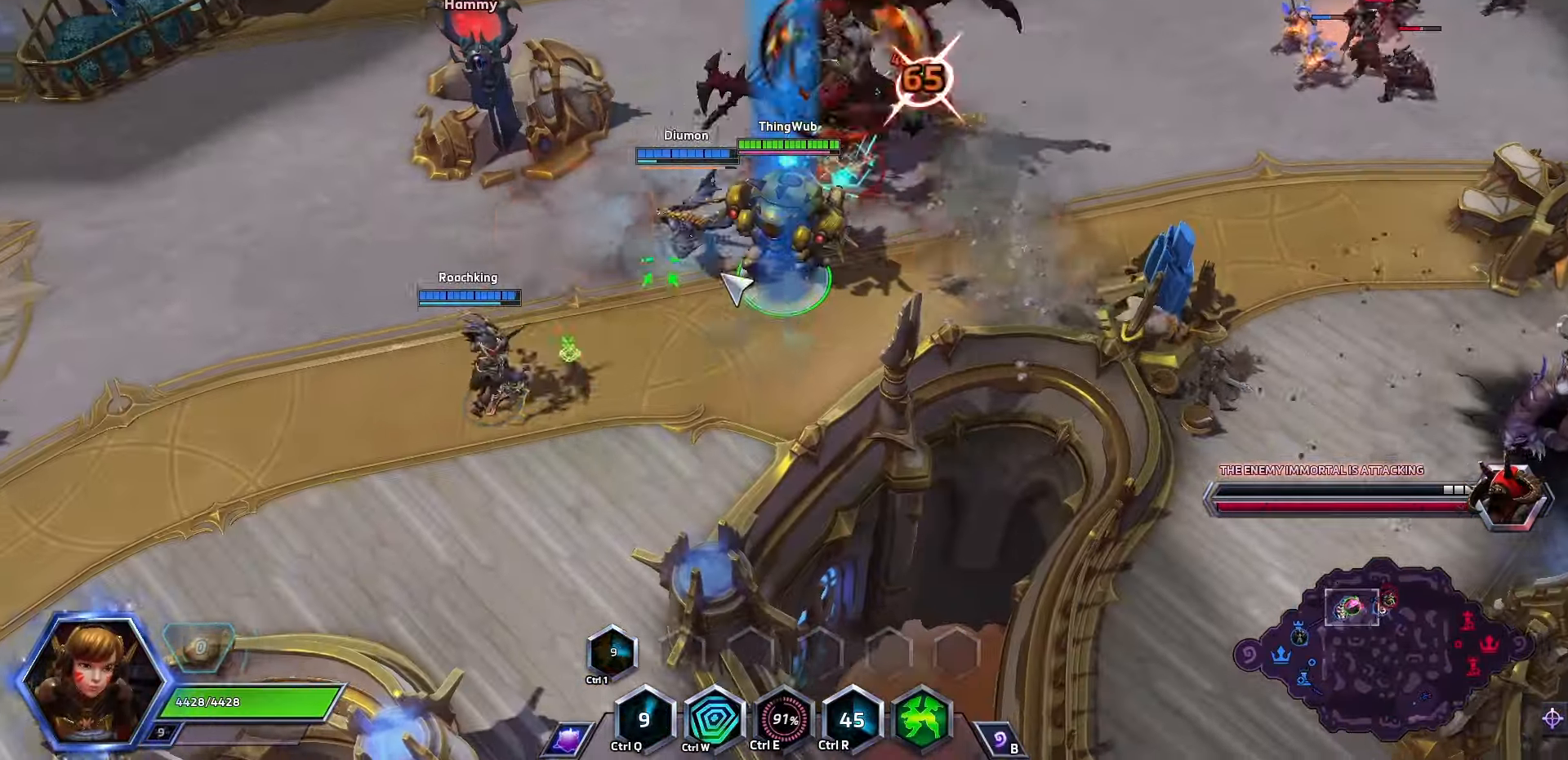
{"keys": ["space"], "events": [[100, "space", "up"], [366, "space", "down"]]}
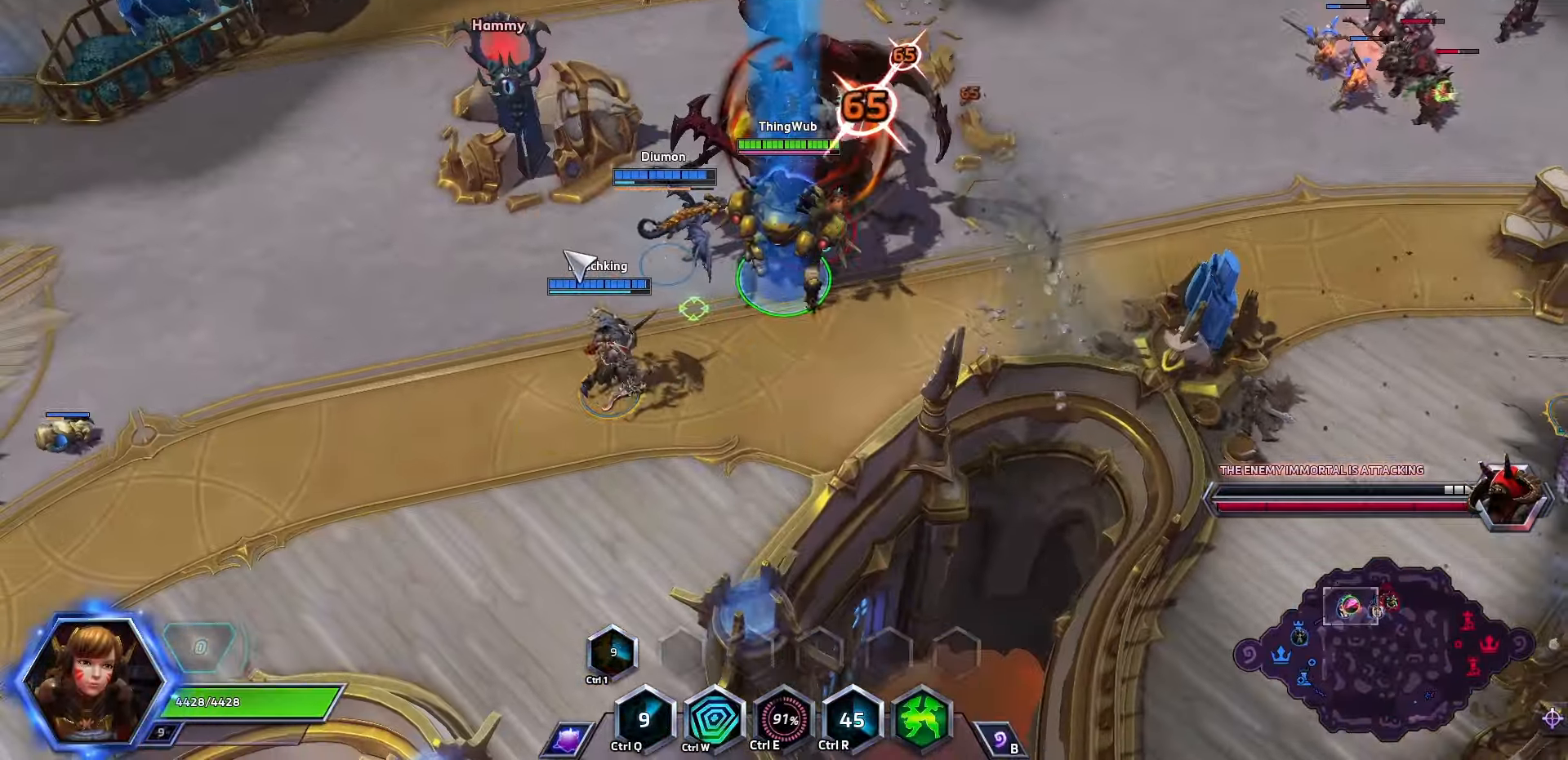
{"keys": ["space"], "events": []}
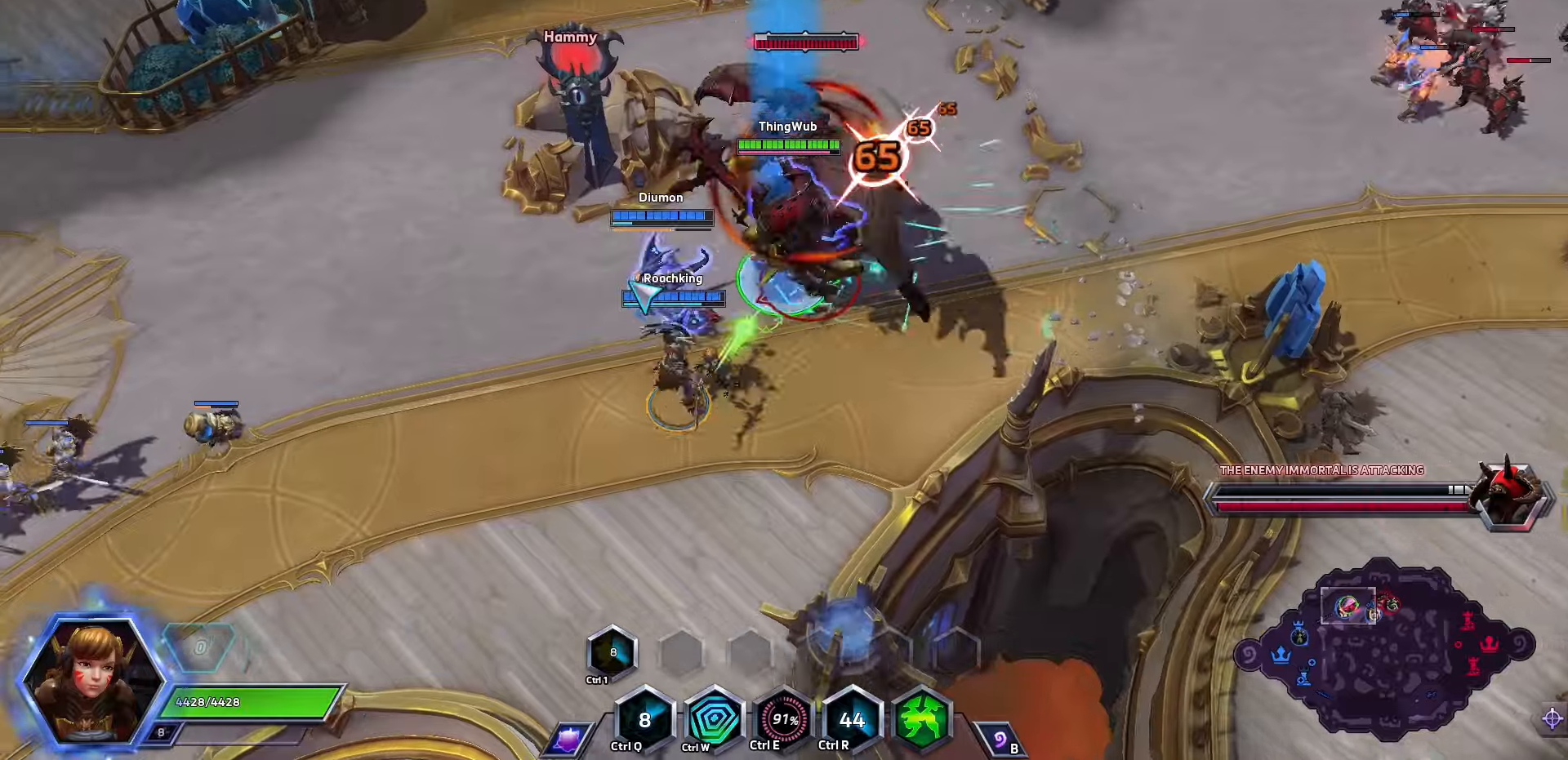
{"keys": ["space"], "events": []}
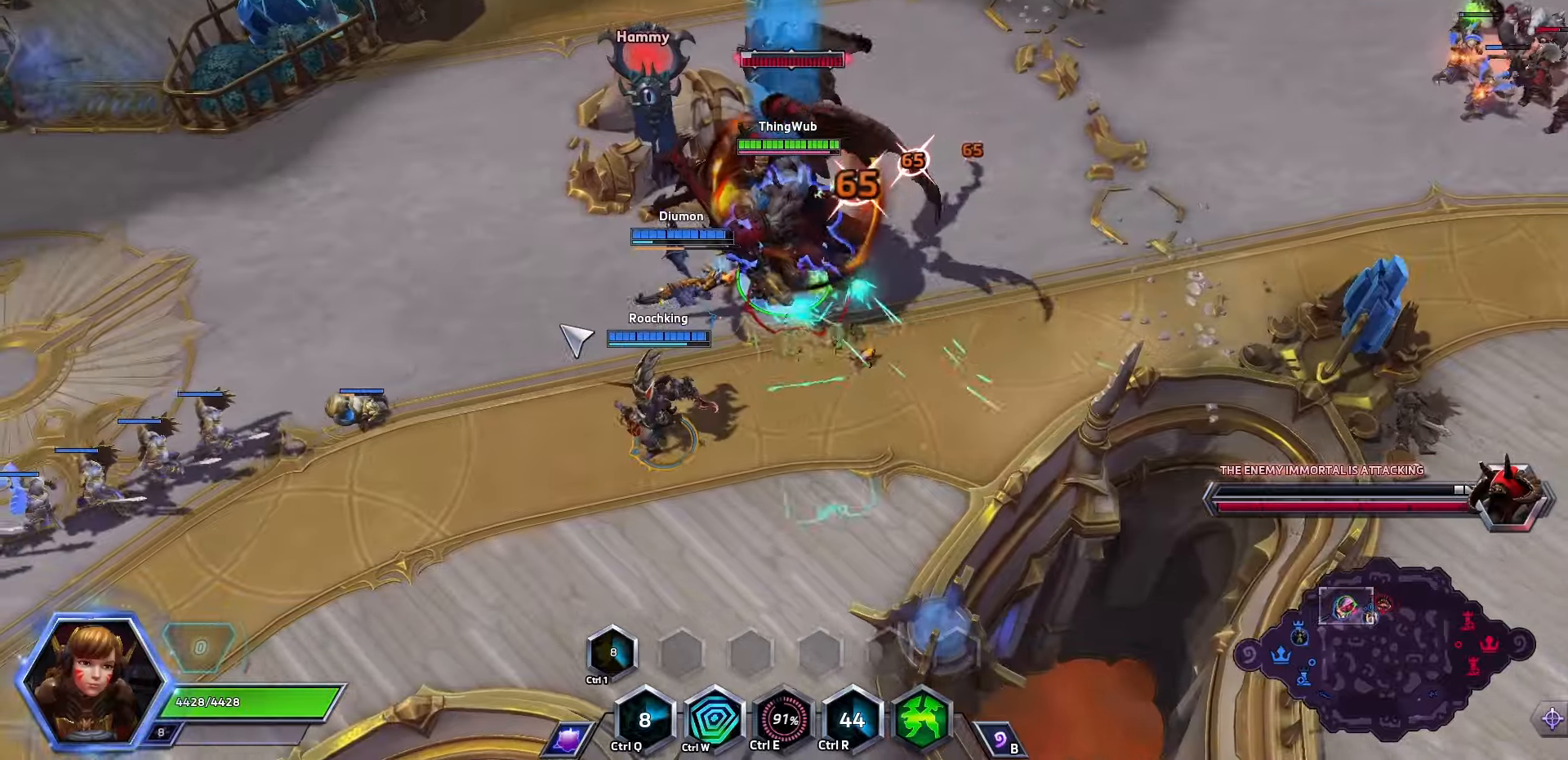
{"keys": ["space"], "events": [[200, "tab", "down"], [333, "tab", "up"]]}
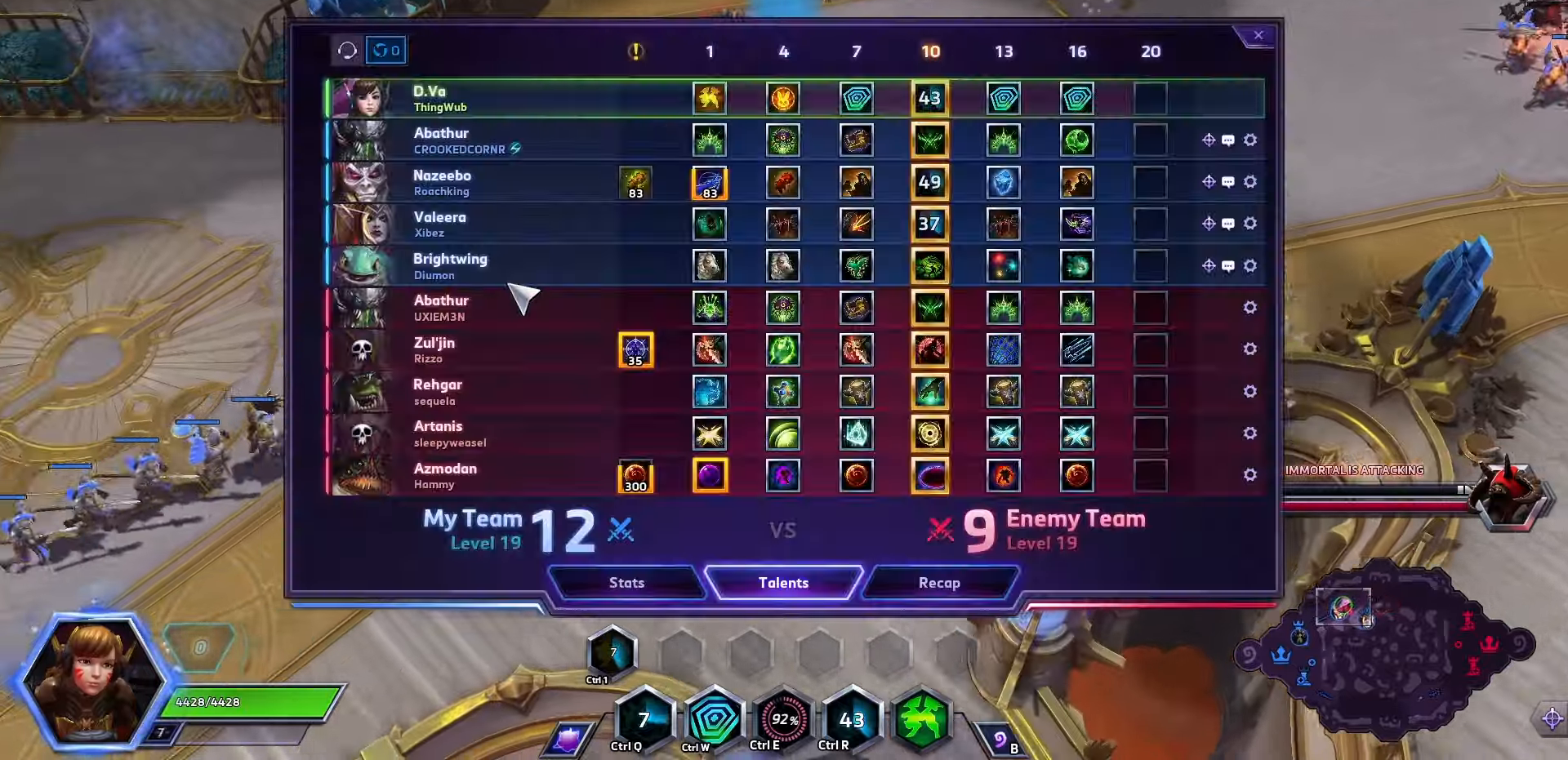
{"keys": ["space"], "events": [[133, "tab", "down"], [267, "tab", "up"]]}
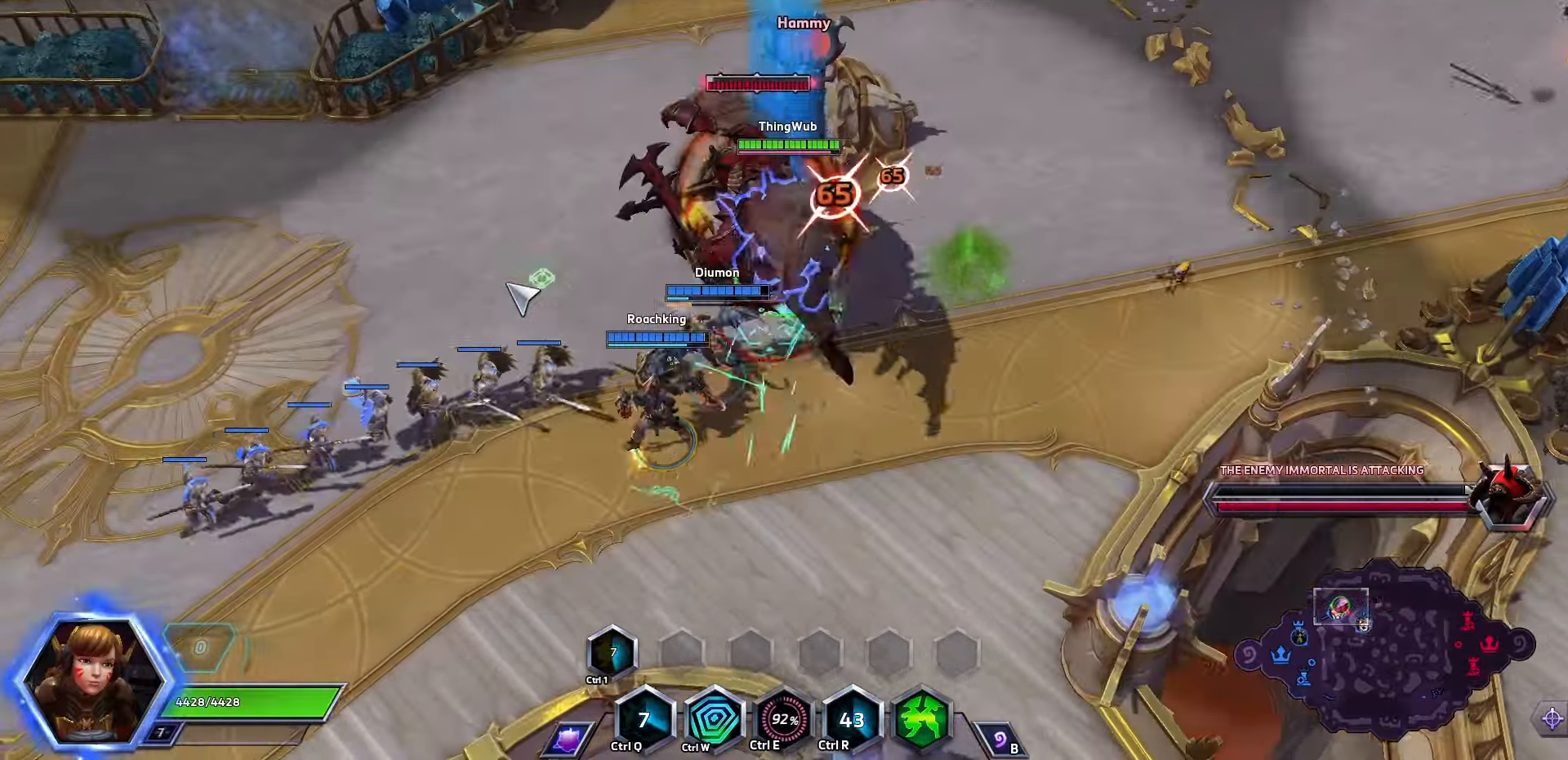
{"keys": ["space"], "events": []}
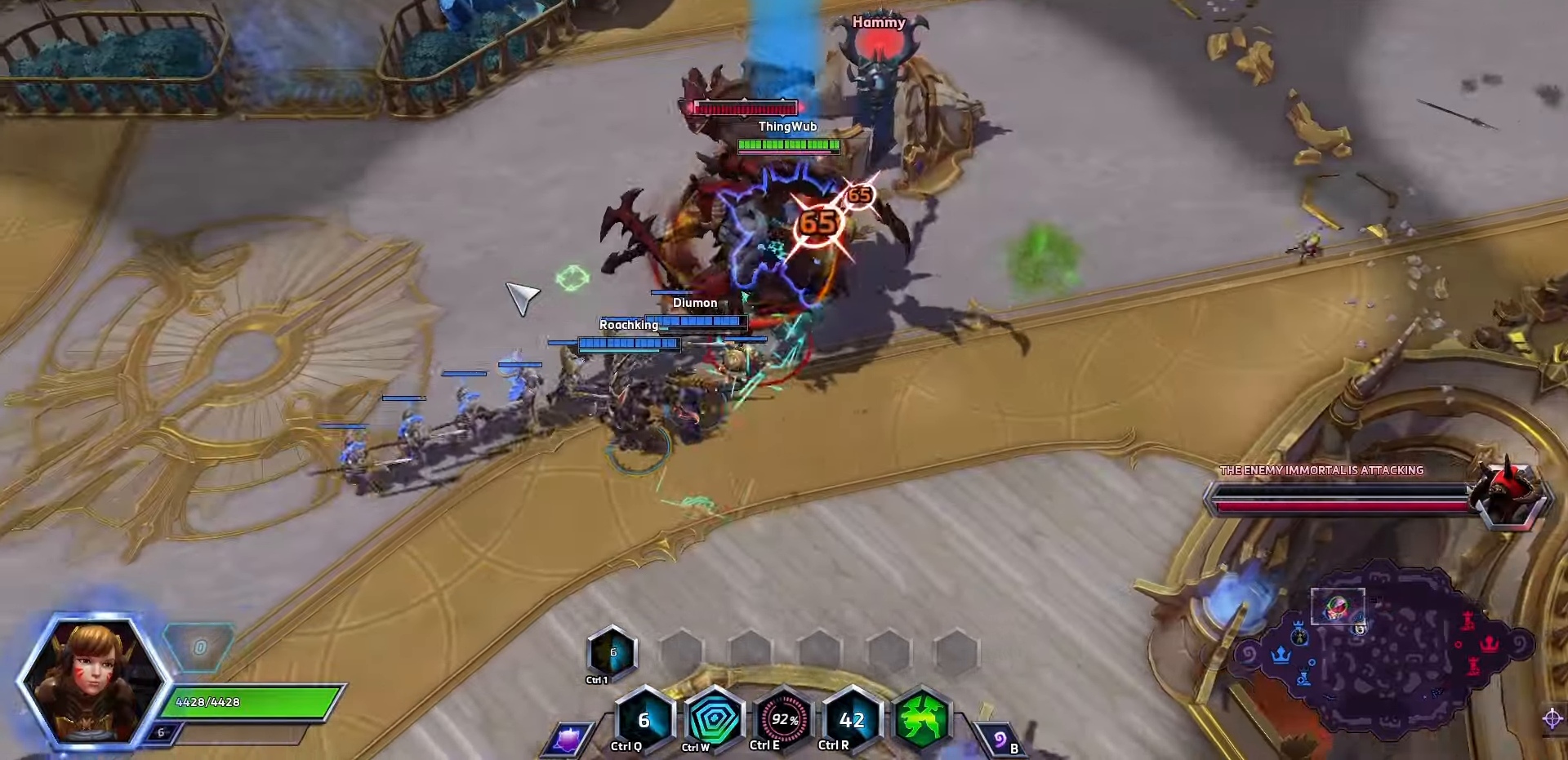
{"keys": ["space"], "events": []}
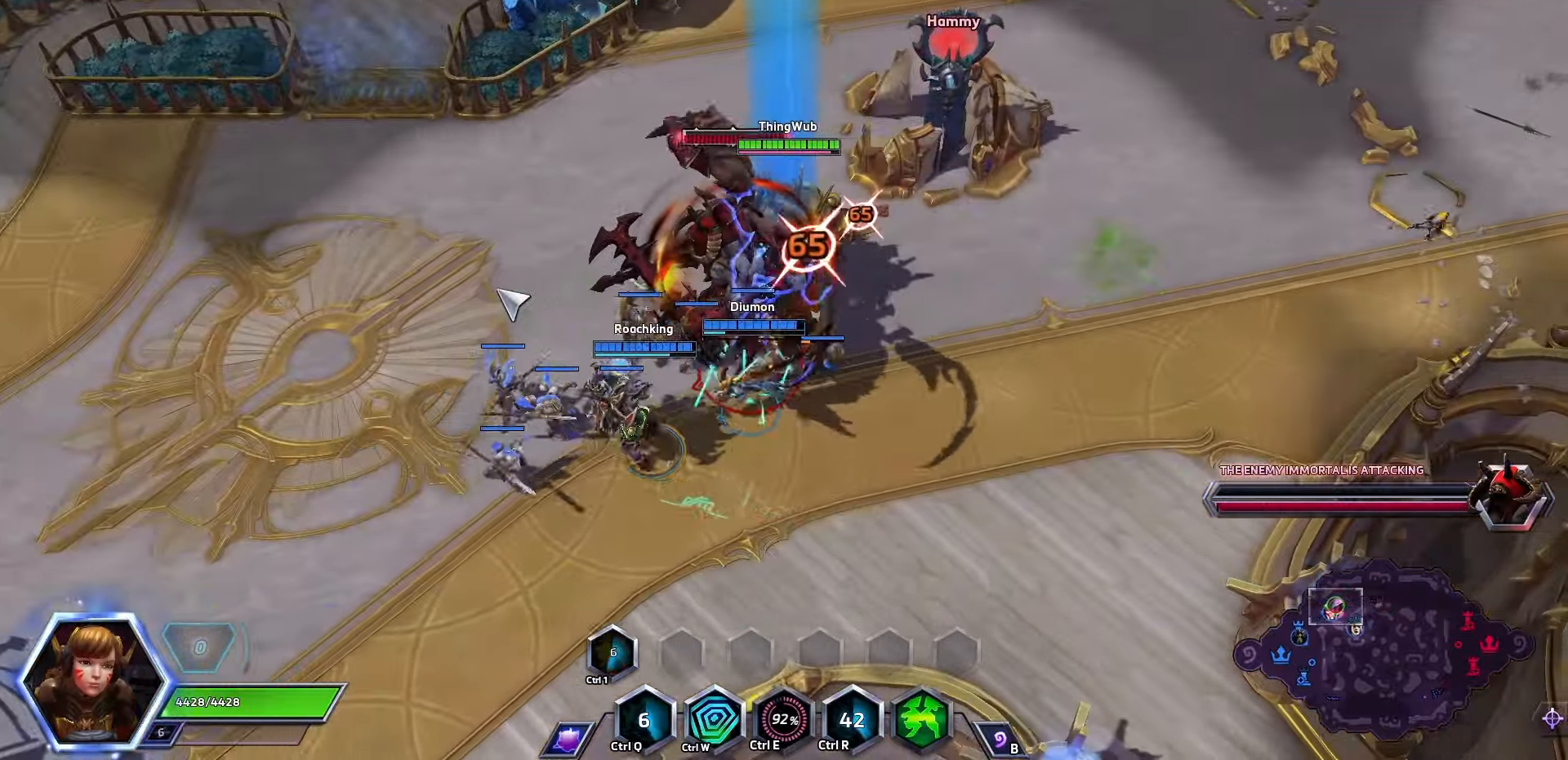
{"keys": ["space"], "events": []}